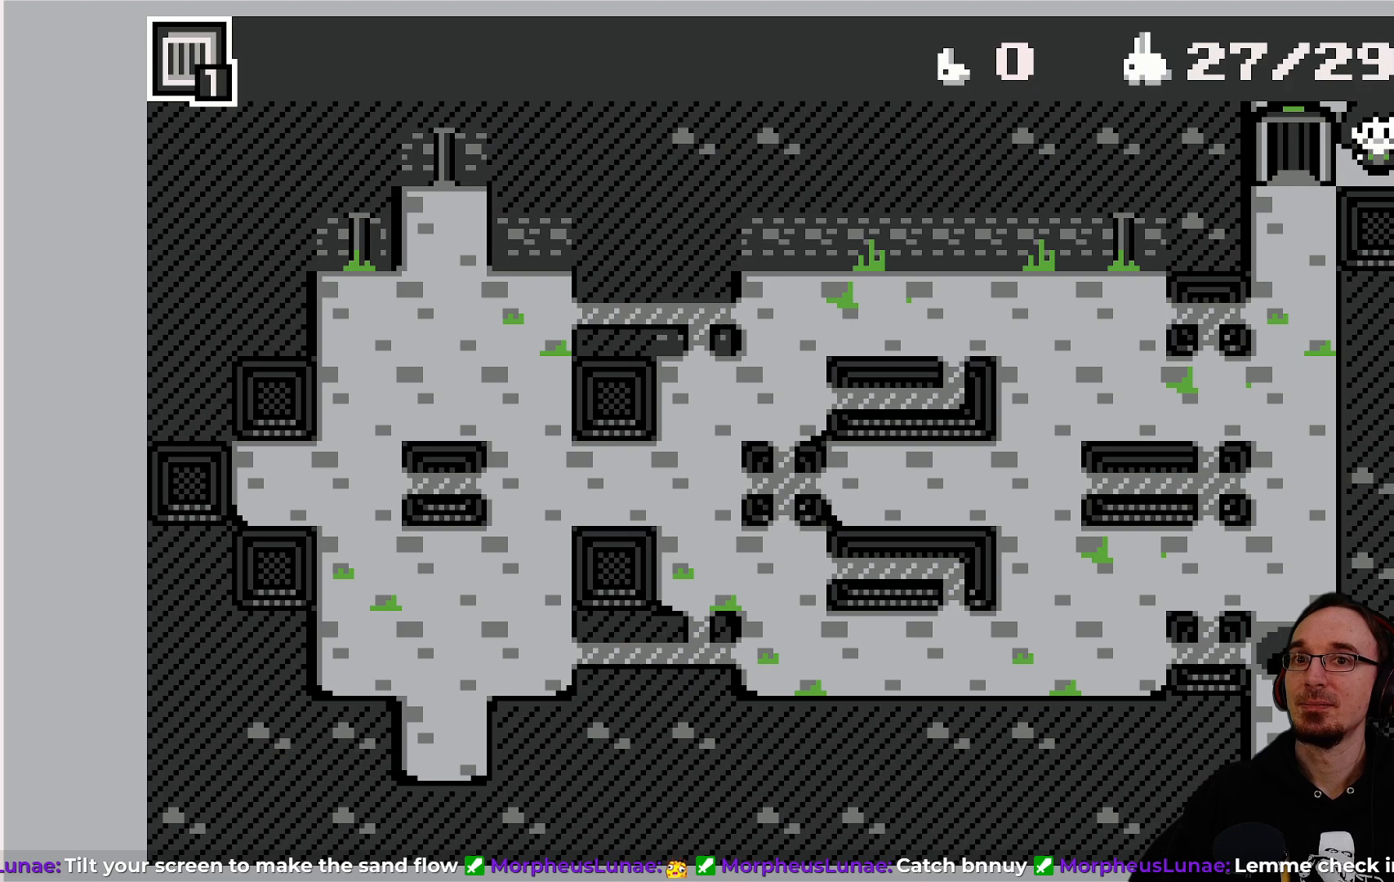
Gameplay with a controller (PlayStation layout); each line is a JSON object with the inputs held at the frame after it. "events" lists button and stick changes between this image and that frame as [ms after this image, input, new state], when the widget could be followed in between. Not read: L3 R3 right_stick.
{"buttons": ["DPAD_RIGHT"], "left_stick": "center", "events": [[350, "DPAD_RIGHT", "down"]]}
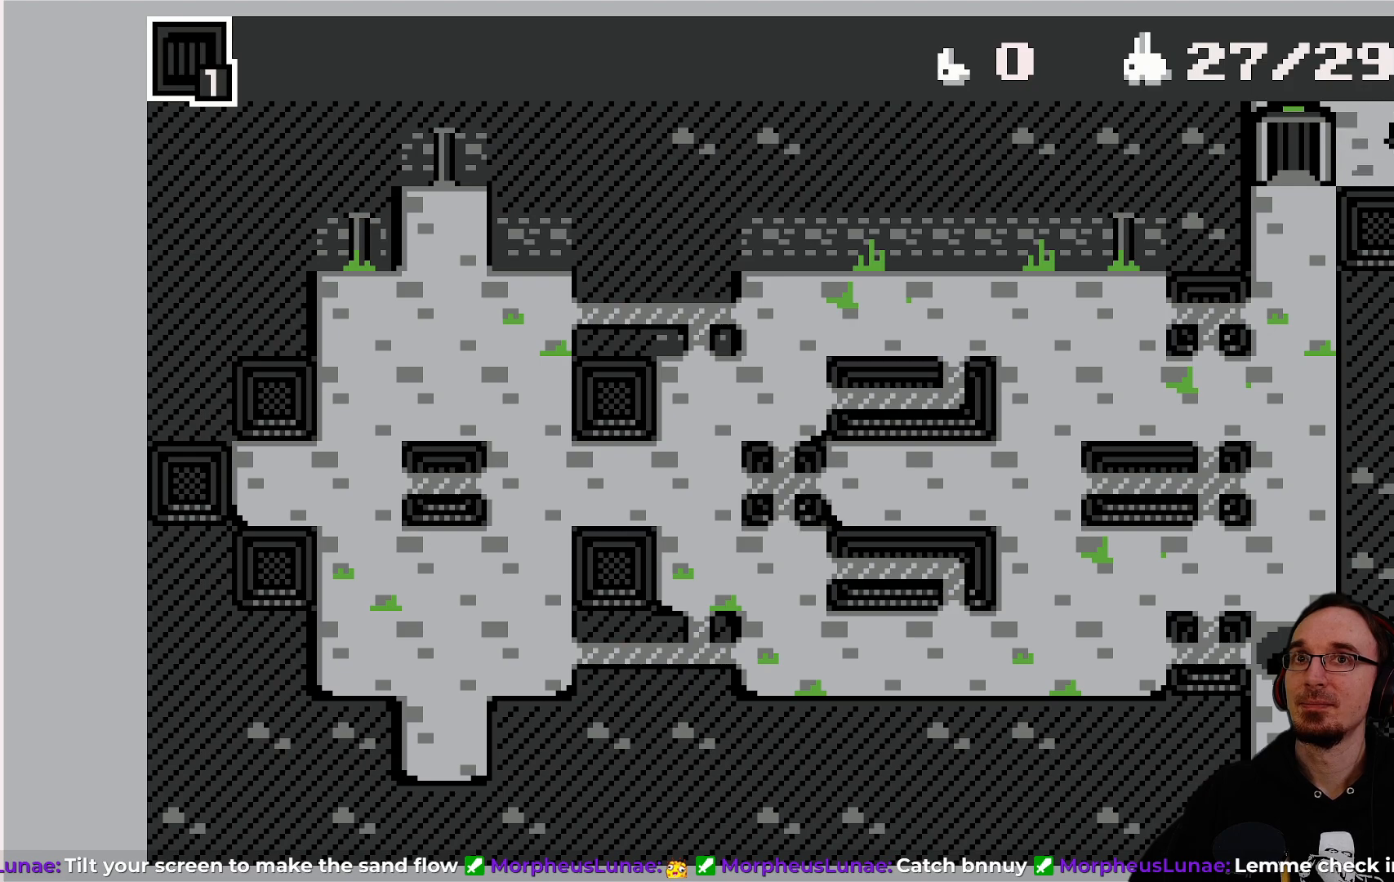
{"buttons": [], "left_stick": "center", "events": [[67, "DPAD_RIGHT", "up"]]}
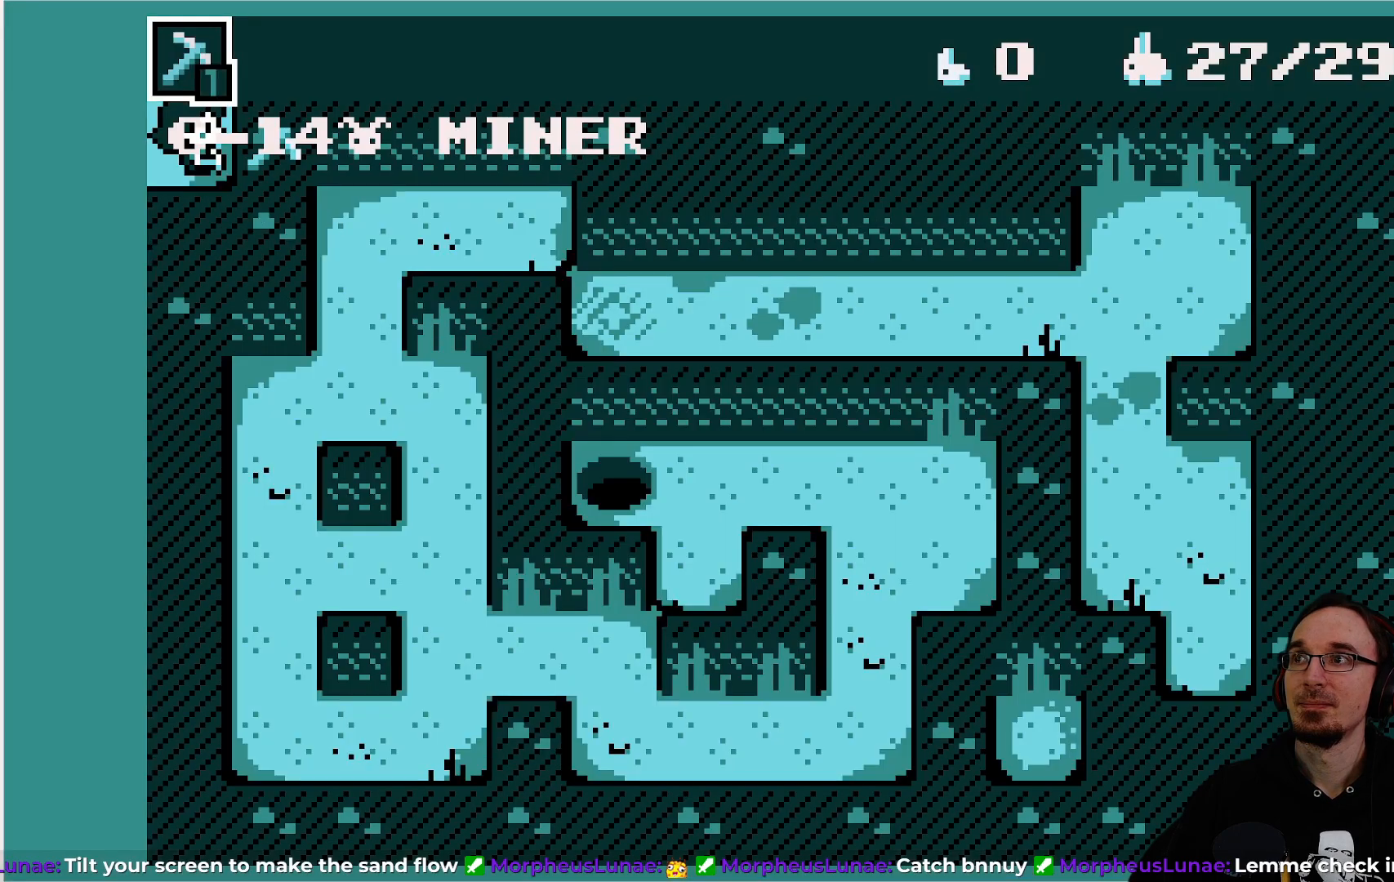
{"buttons": [], "left_stick": "center", "events": []}
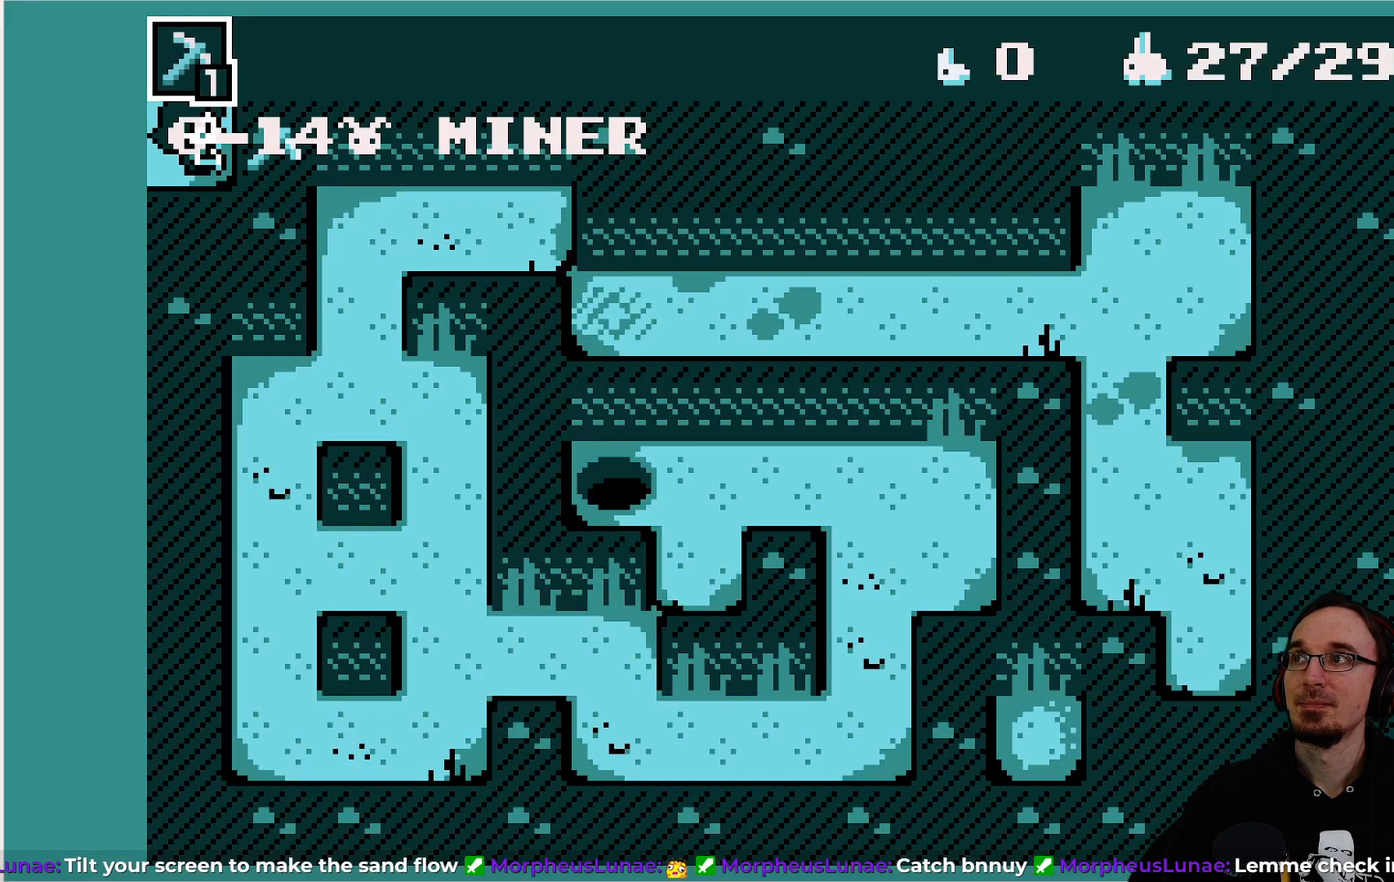
{"buttons": [], "left_stick": "center", "events": []}
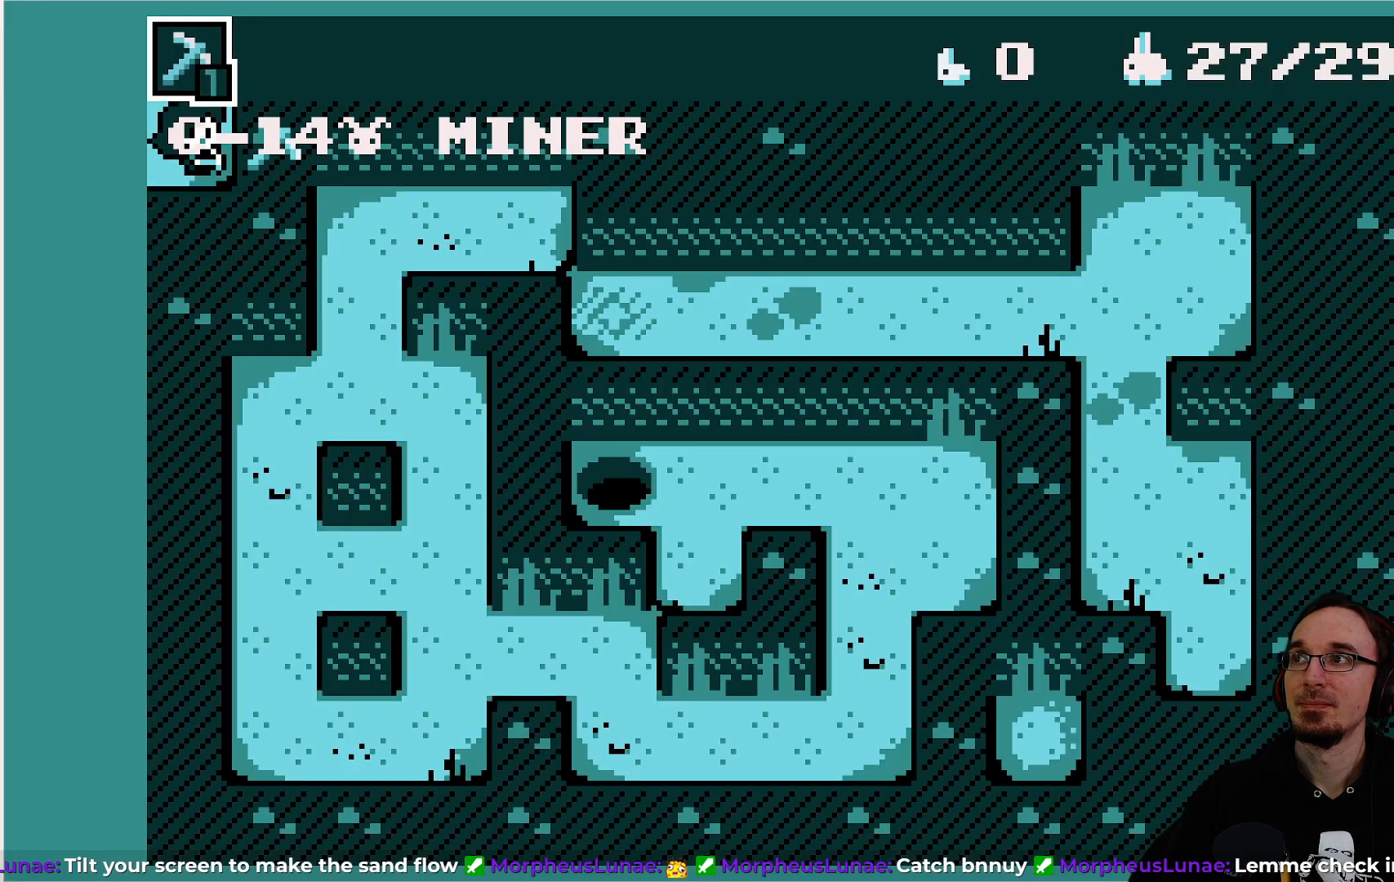
{"buttons": ["DPAD_RIGHT"], "left_stick": "center", "events": [[67, "CROSS", "down"], [200, "CROSS", "up"], [333, "DPAD_RIGHT", "down"]]}
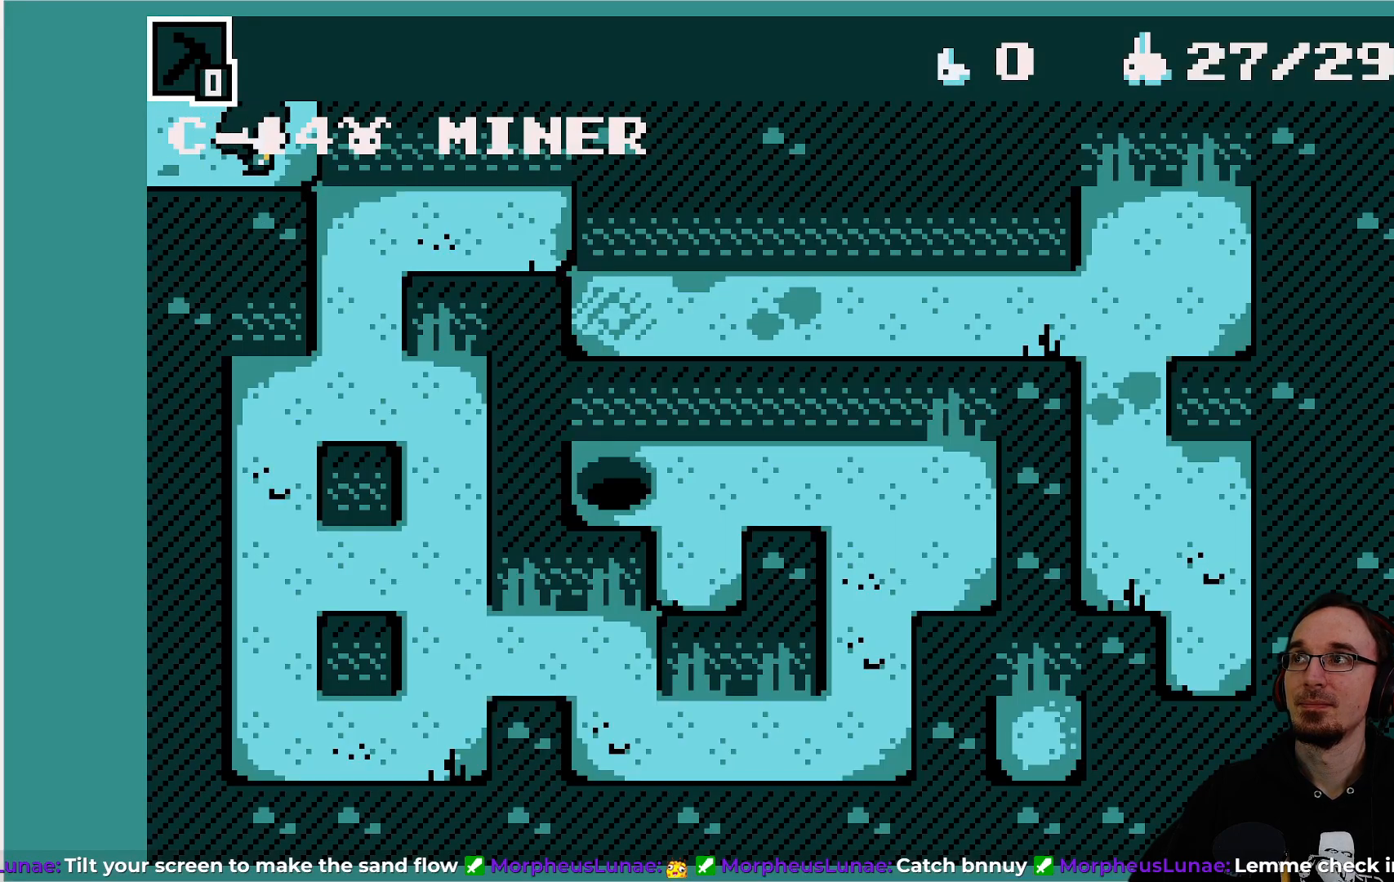
{"buttons": [], "left_stick": "center", "events": [[50, "DPAD_RIGHT", "up"], [183, "DPAD_UP", "down"], [400, "DPAD_UP", "up"]]}
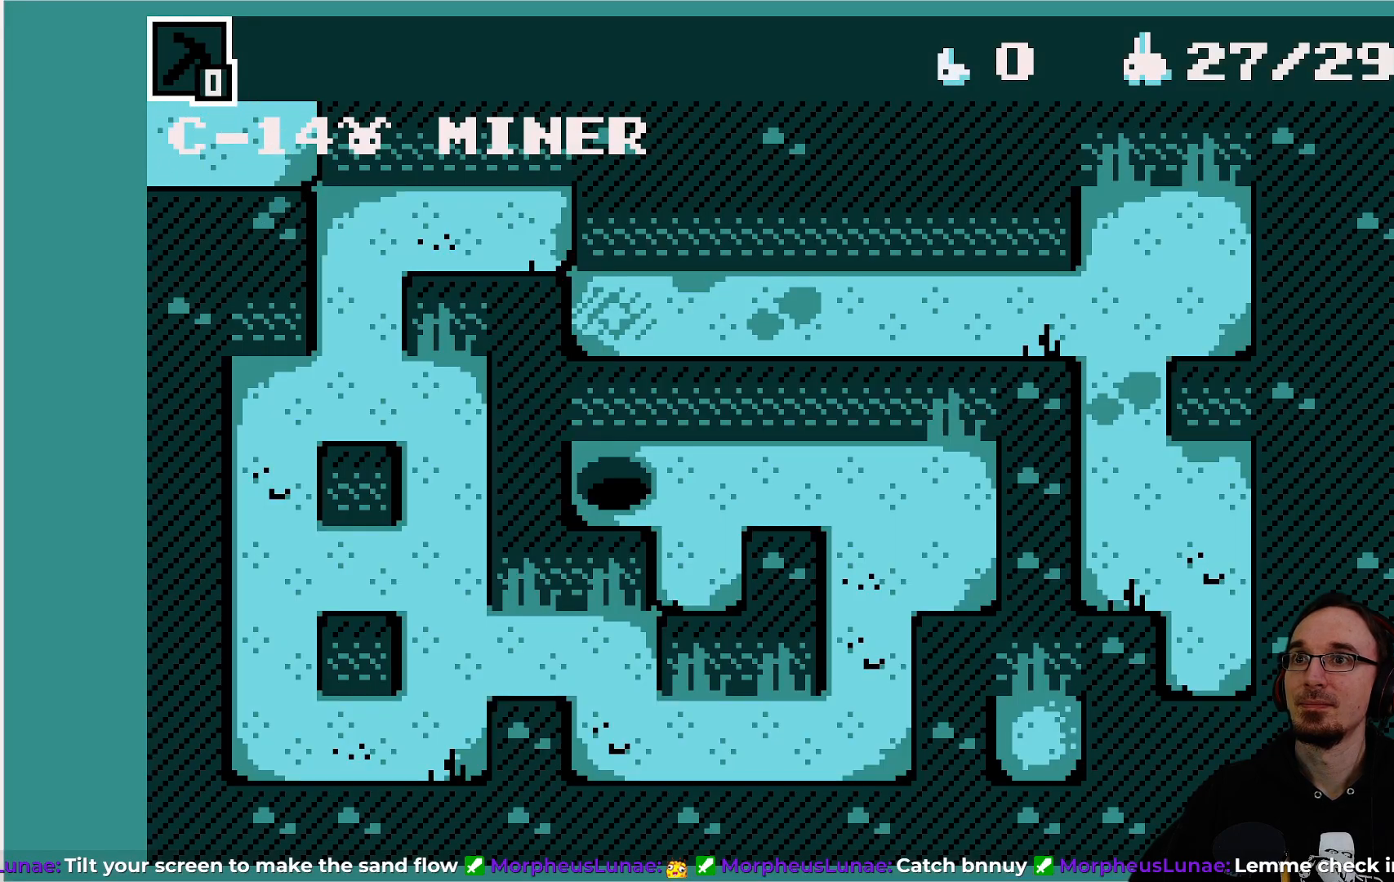
{"buttons": [], "left_stick": "center", "events": []}
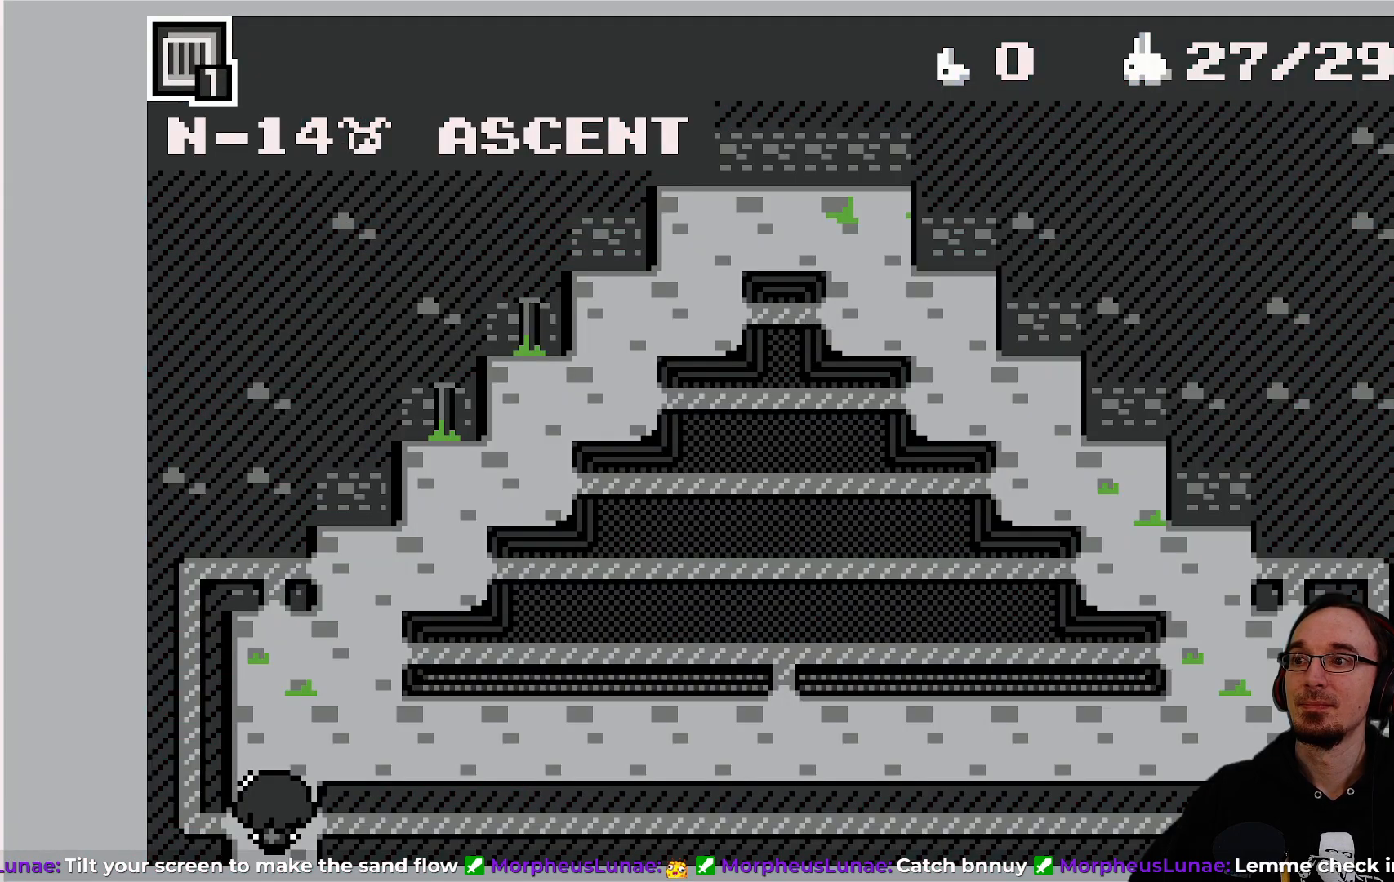
{"buttons": [], "left_stick": "center", "events": []}
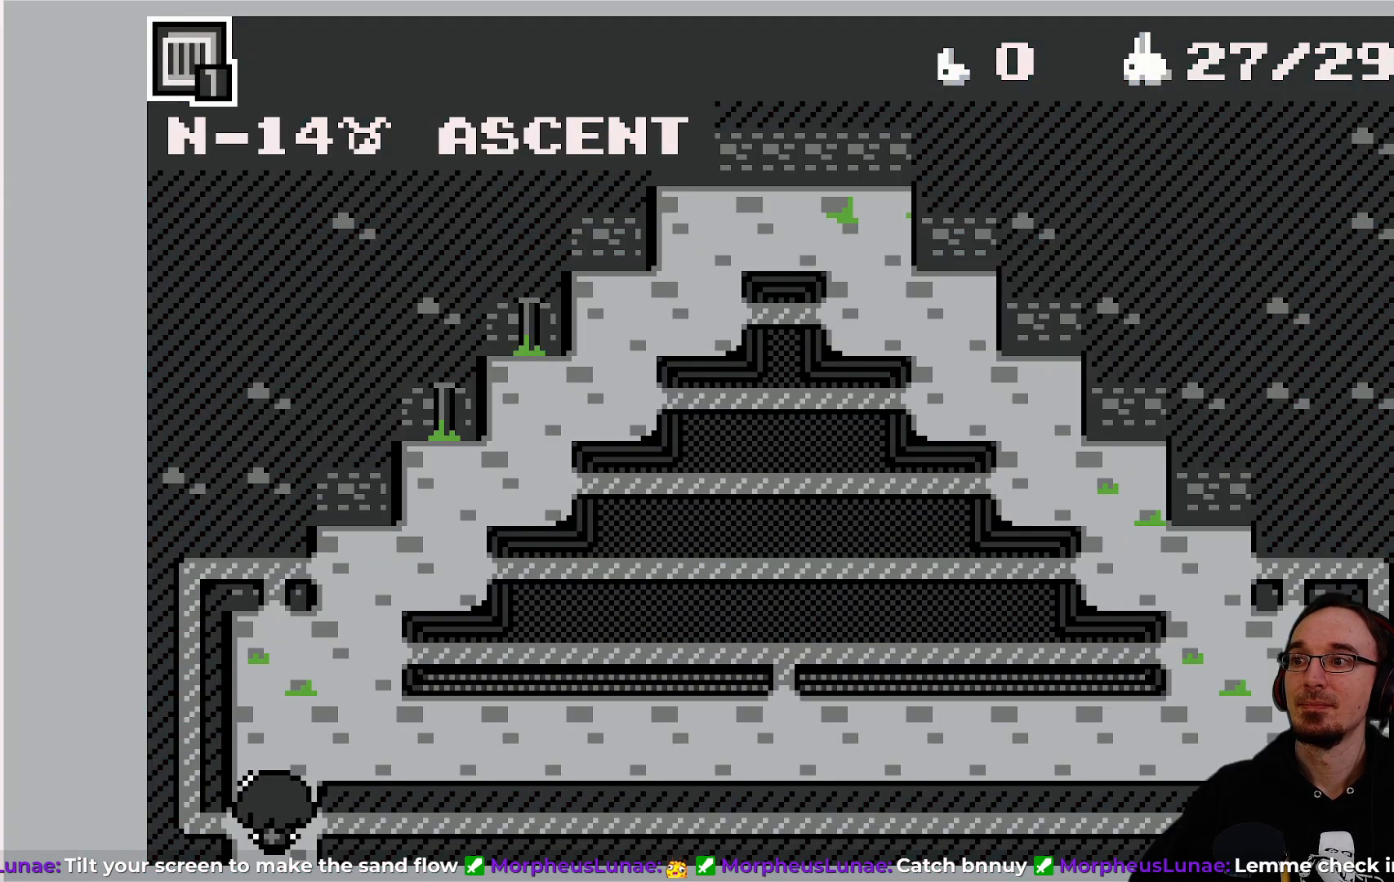
{"buttons": [], "left_stick": "center", "events": []}
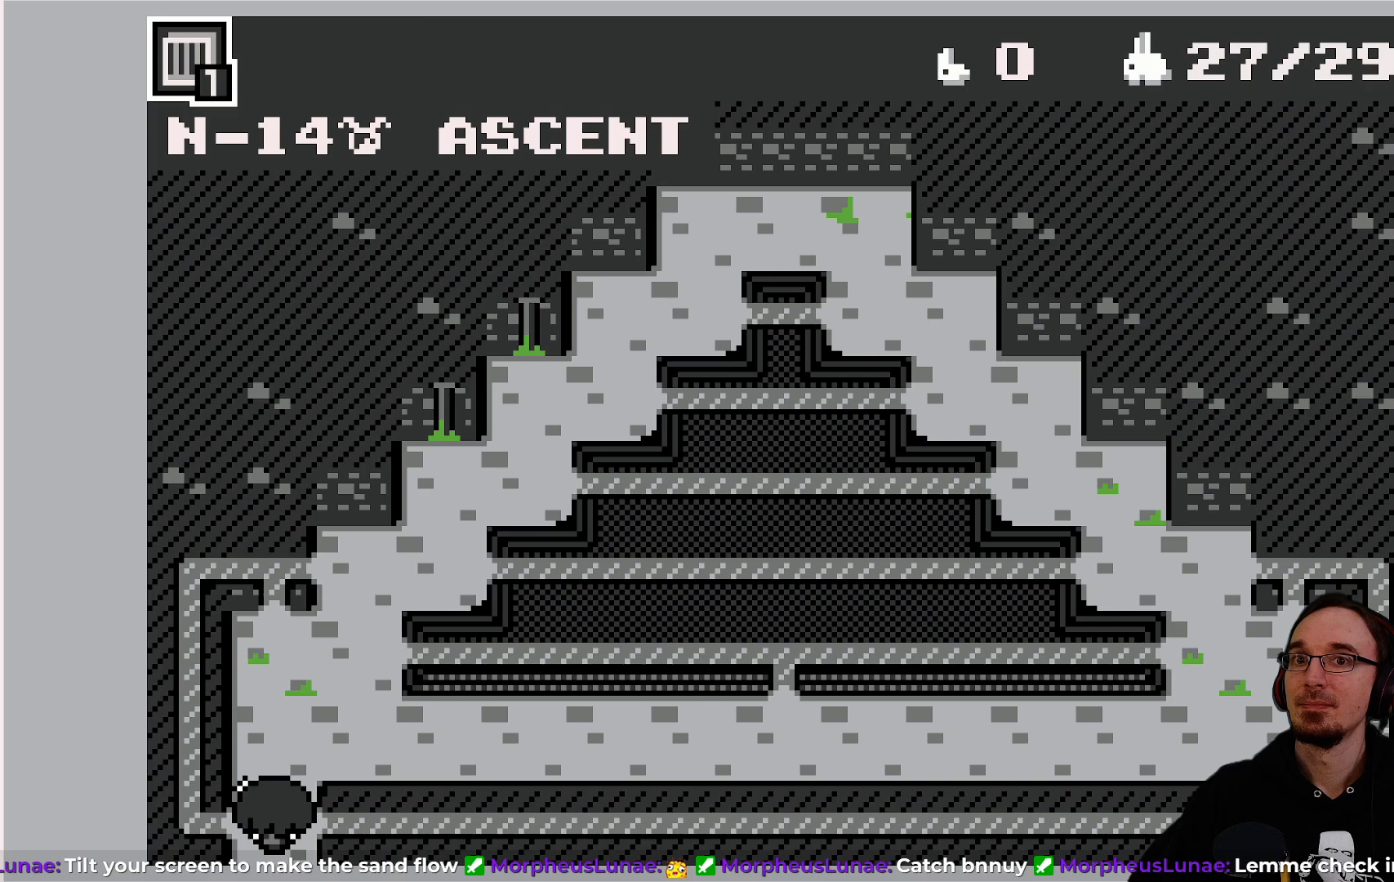
{"buttons": [], "left_stick": "center", "events": []}
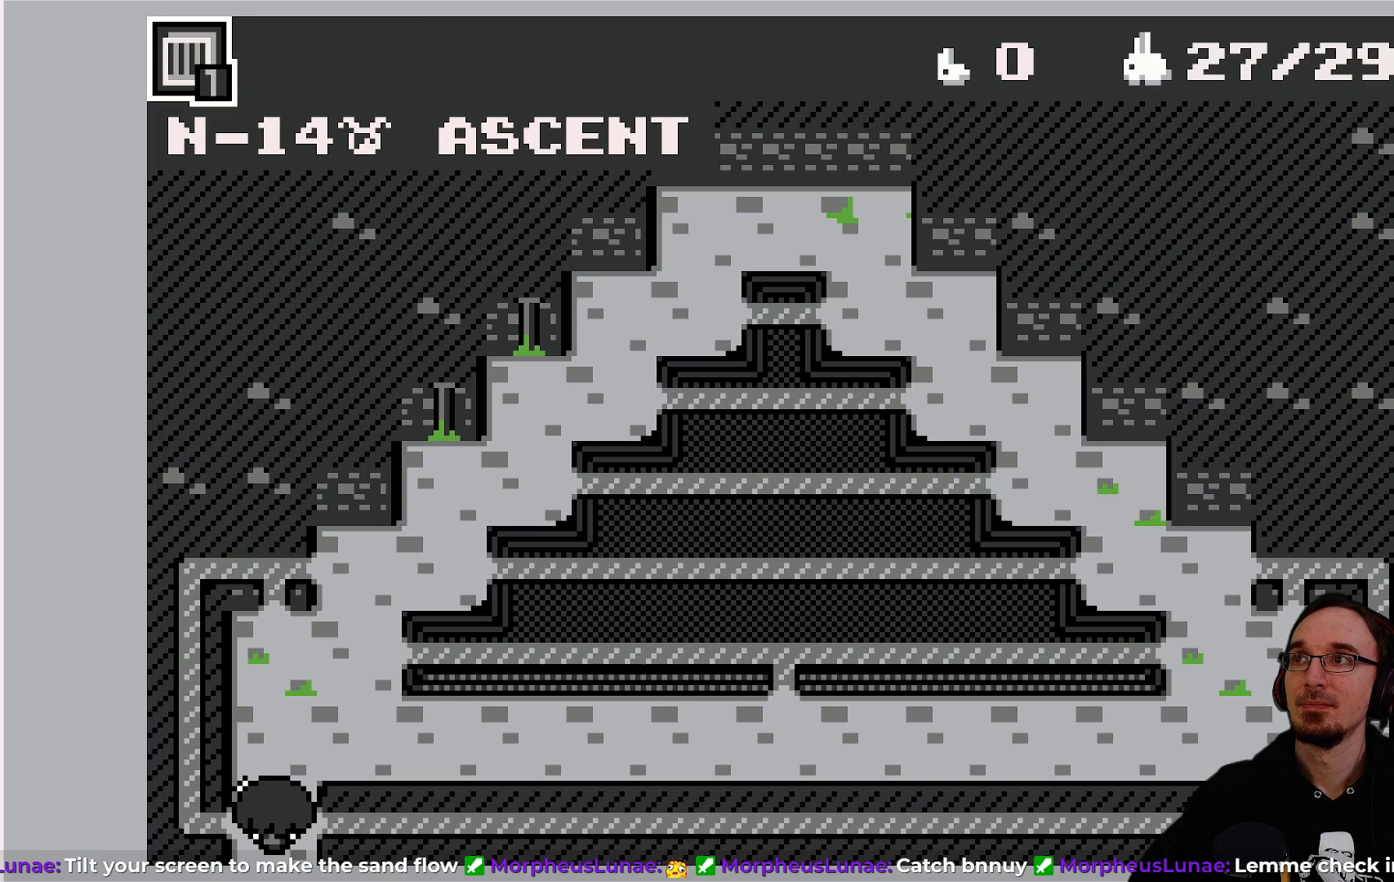
{"buttons": [], "left_stick": "center", "events": []}
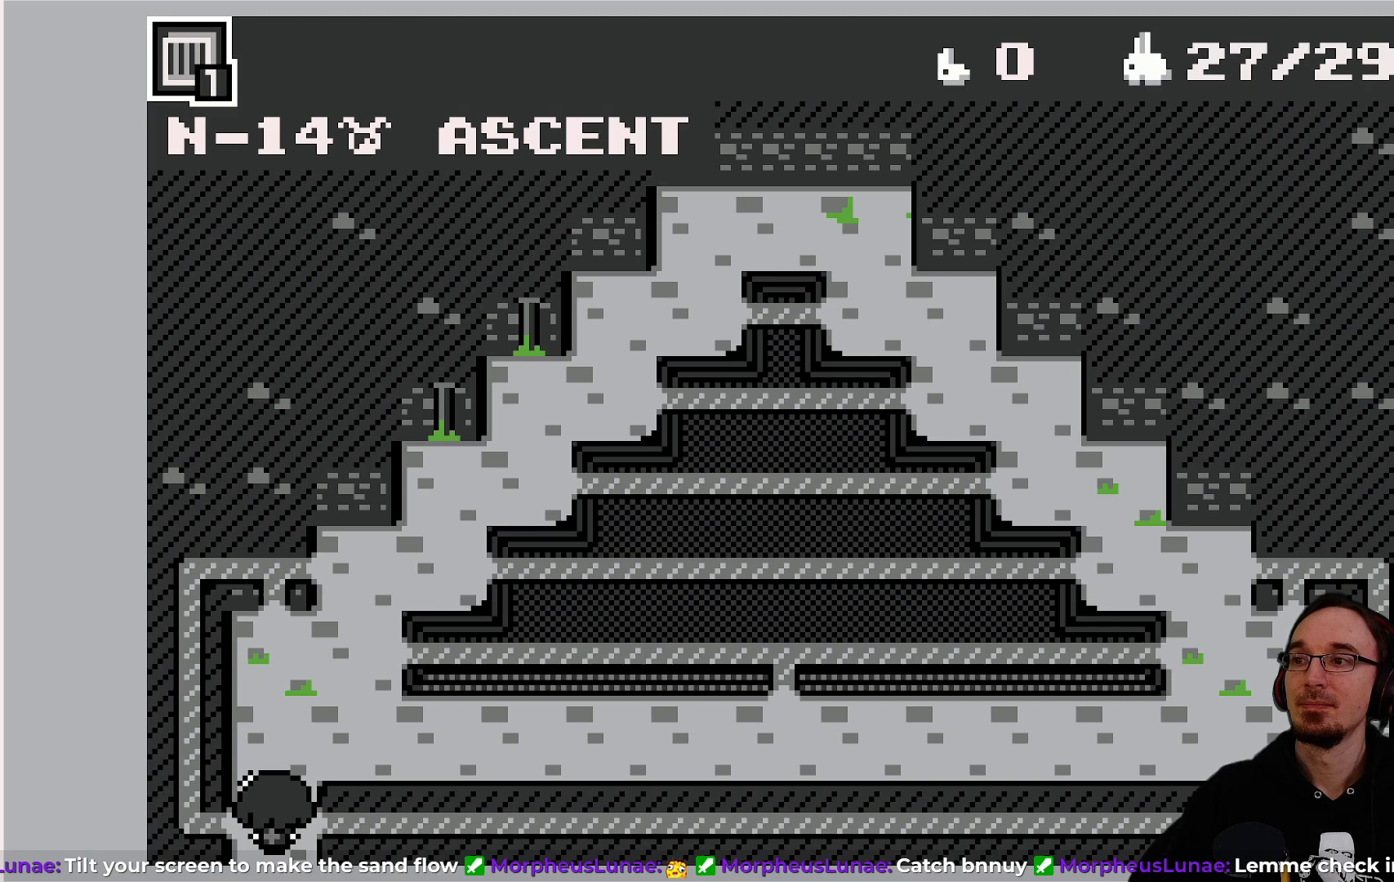
{"buttons": [], "left_stick": "center", "events": [[150, "DPAD_DOWN", "down"], [350, "DPAD_DOWN", "up"]]}
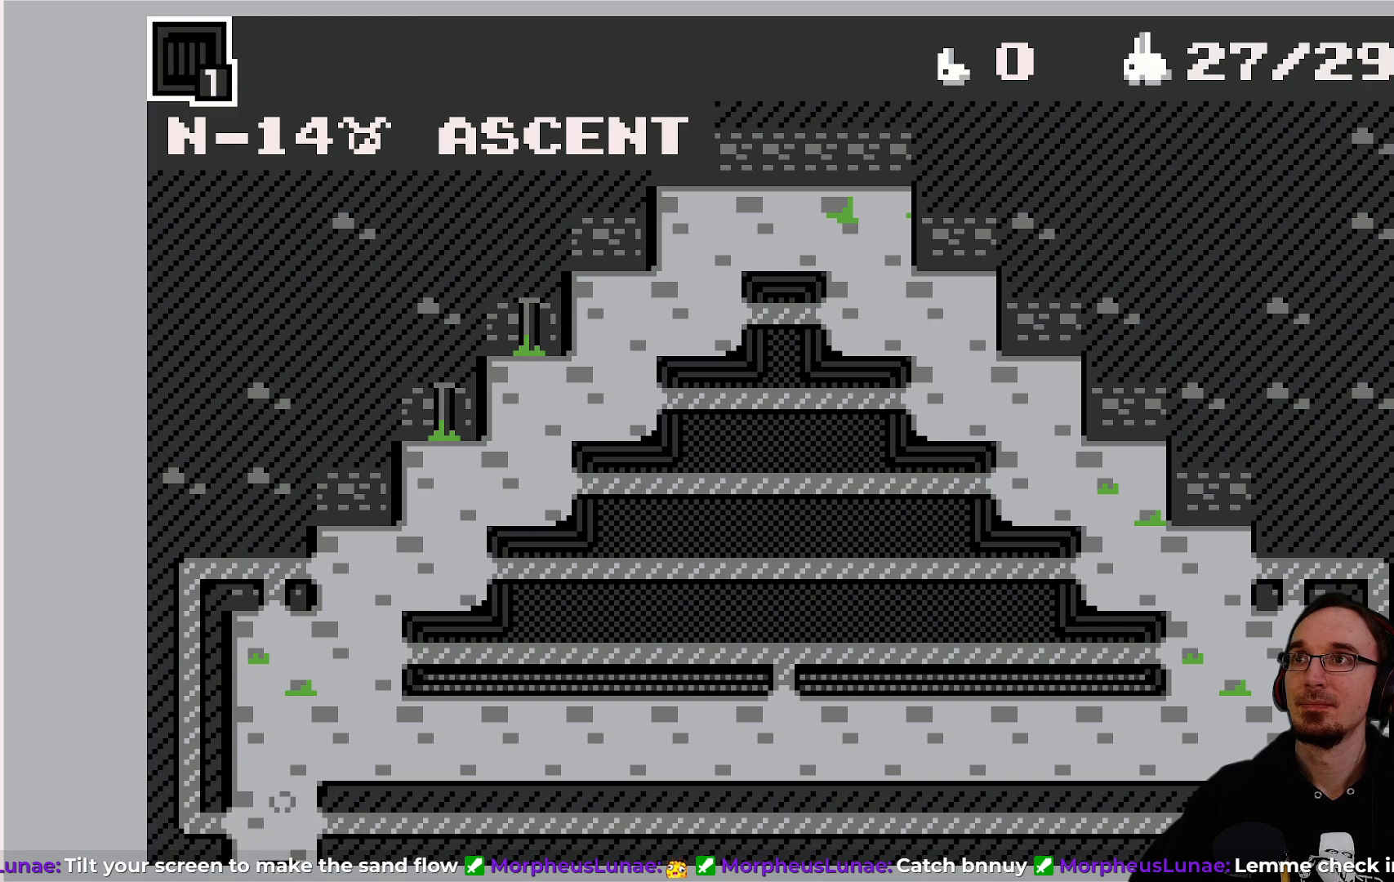
{"buttons": [], "left_stick": "center", "events": []}
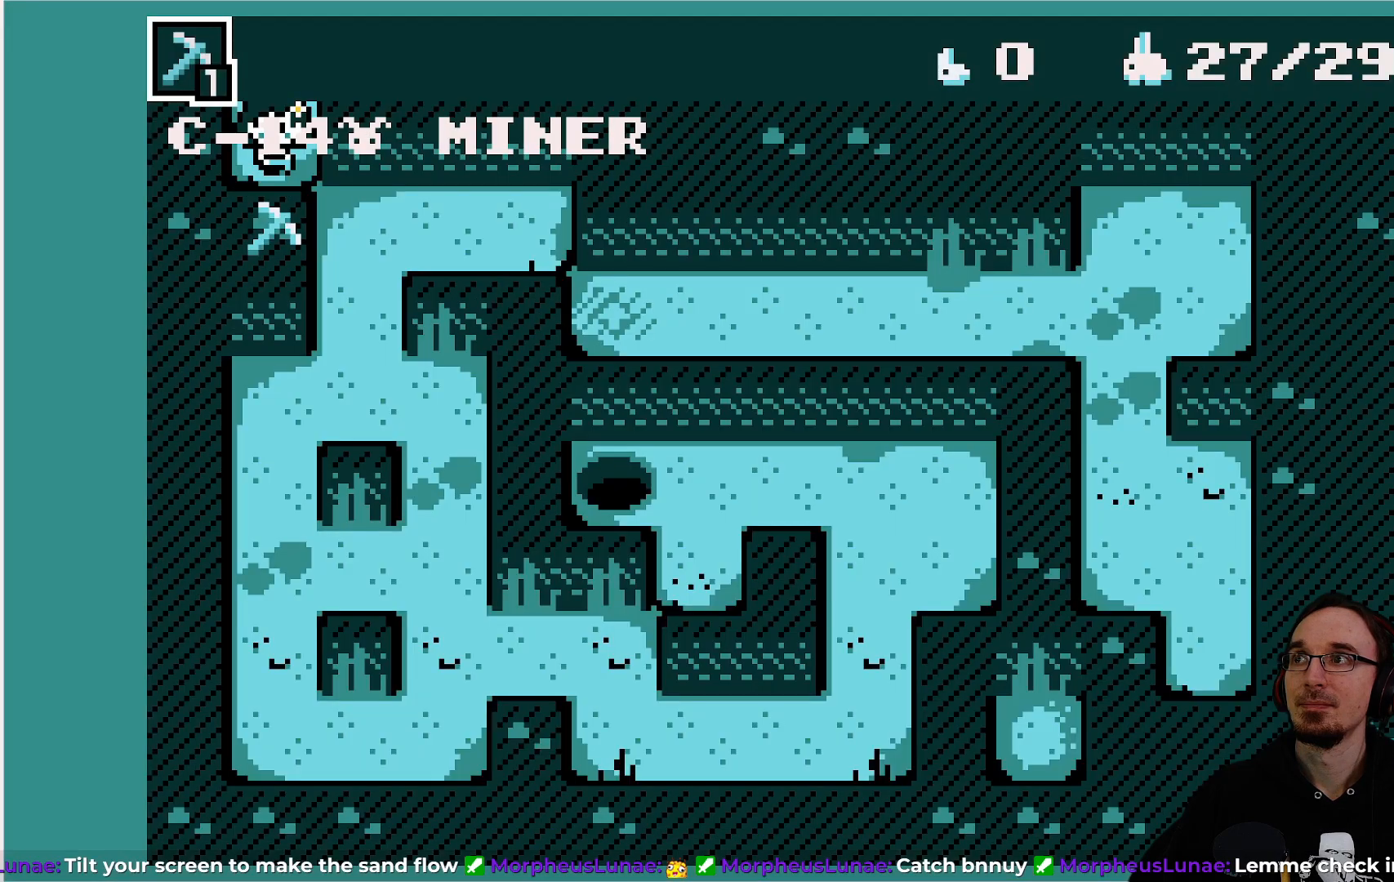
{"buttons": ["DPAD_RIGHT"], "left_stick": "center", "events": [[283, "DPAD_RIGHT", "down"]]}
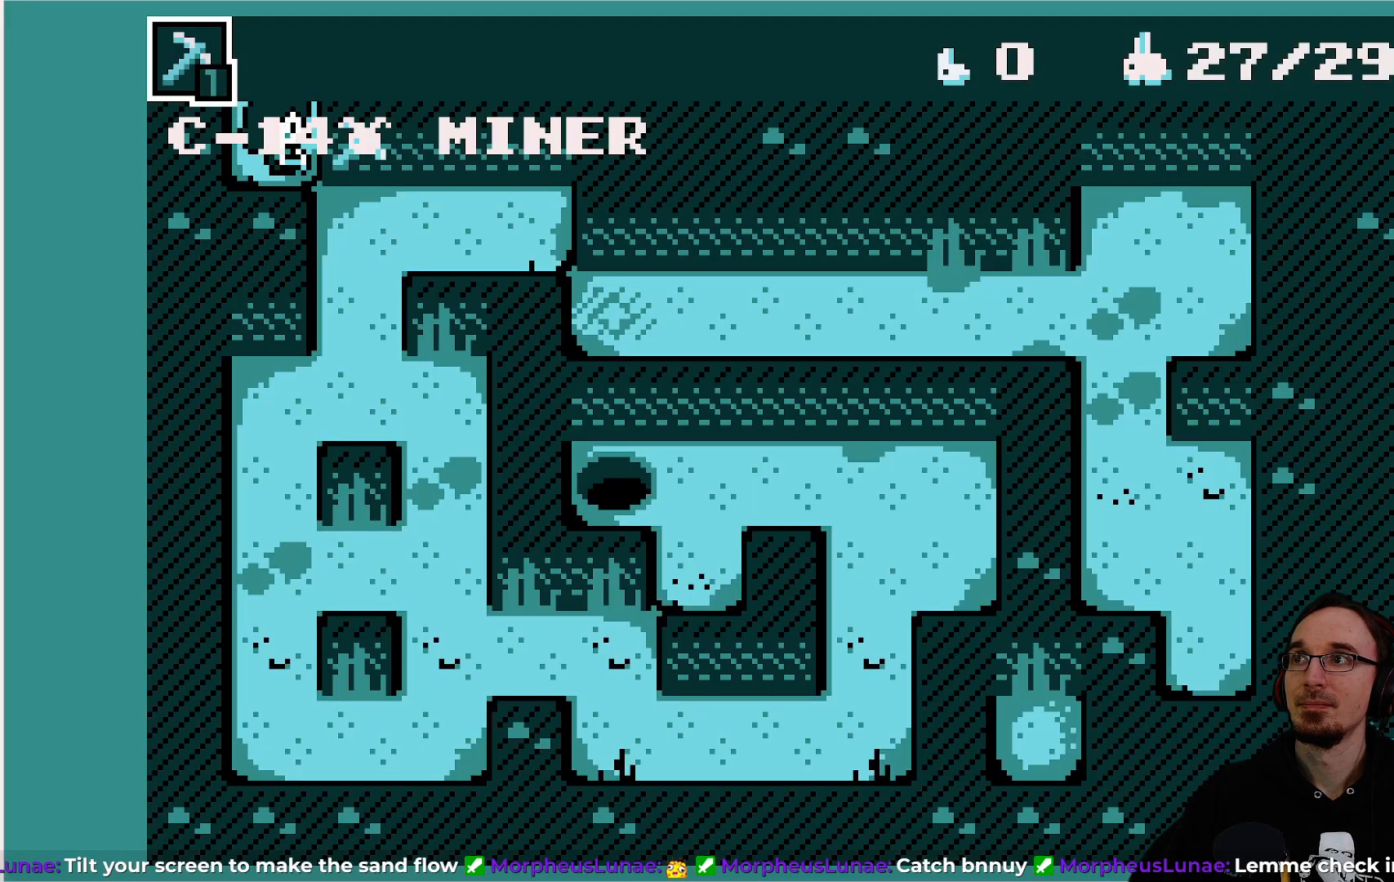
{"buttons": ["DPAD_RIGHT"], "left_stick": "center", "events": [[17, "CROSS", "down"], [150, "CROSS", "up"], [167, "DPAD_RIGHT", "up"], [500, "DPAD_RIGHT", "down"]]}
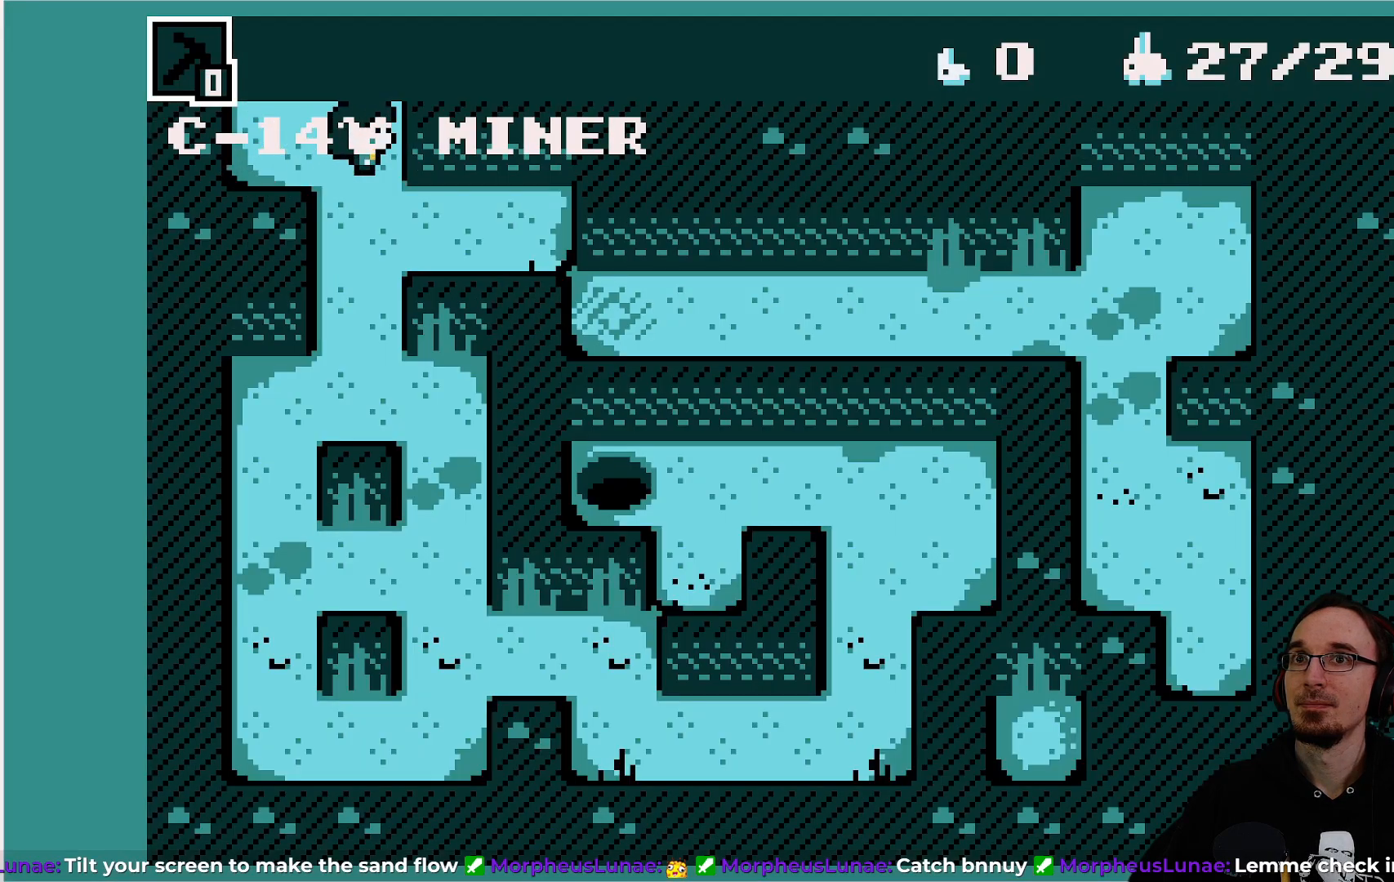
{"buttons": [], "left_stick": "center", "events": [[150, "DPAD_RIGHT", "up"]]}
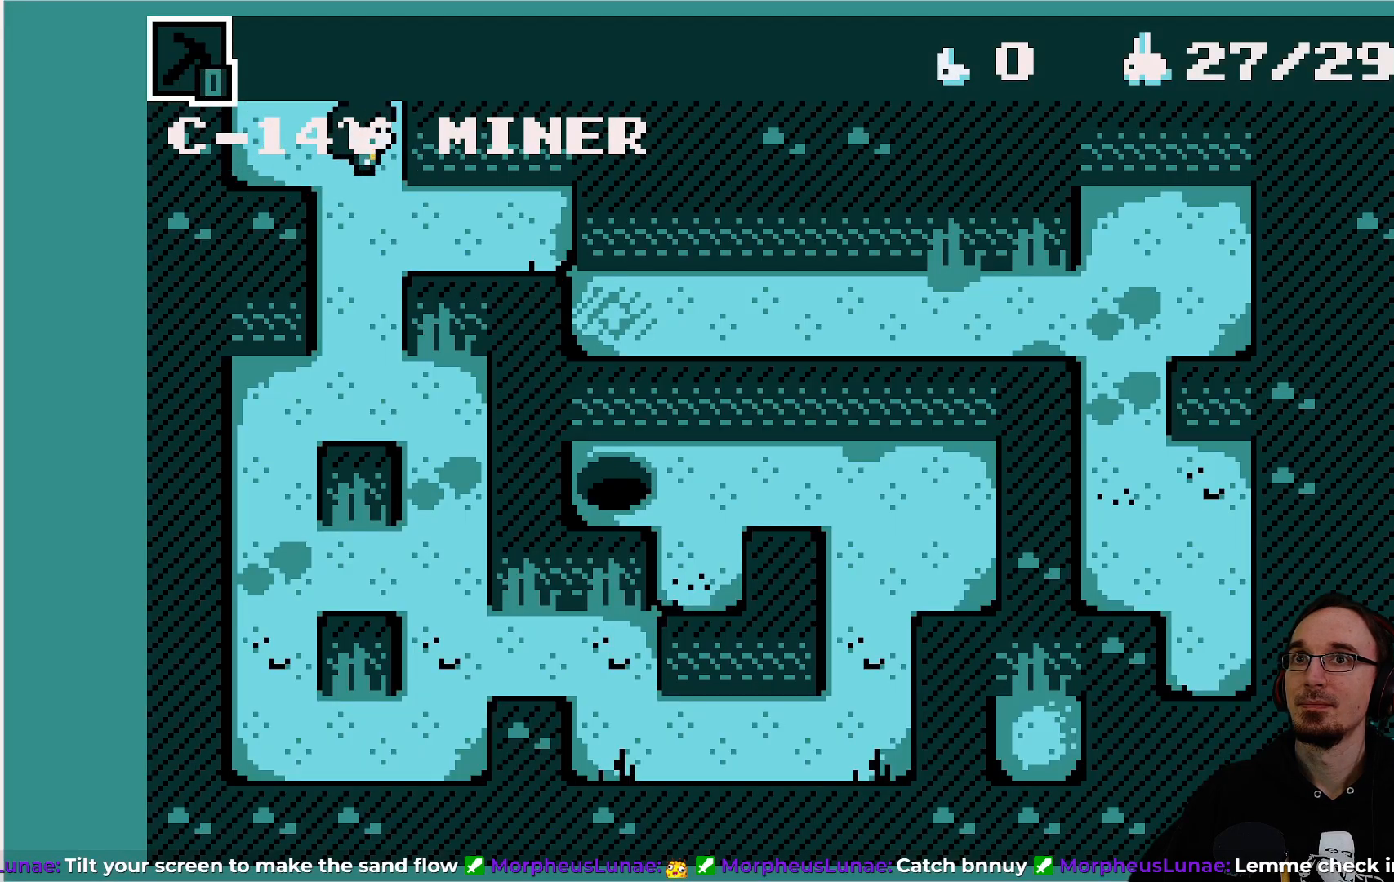
{"buttons": [], "left_stick": "center", "events": []}
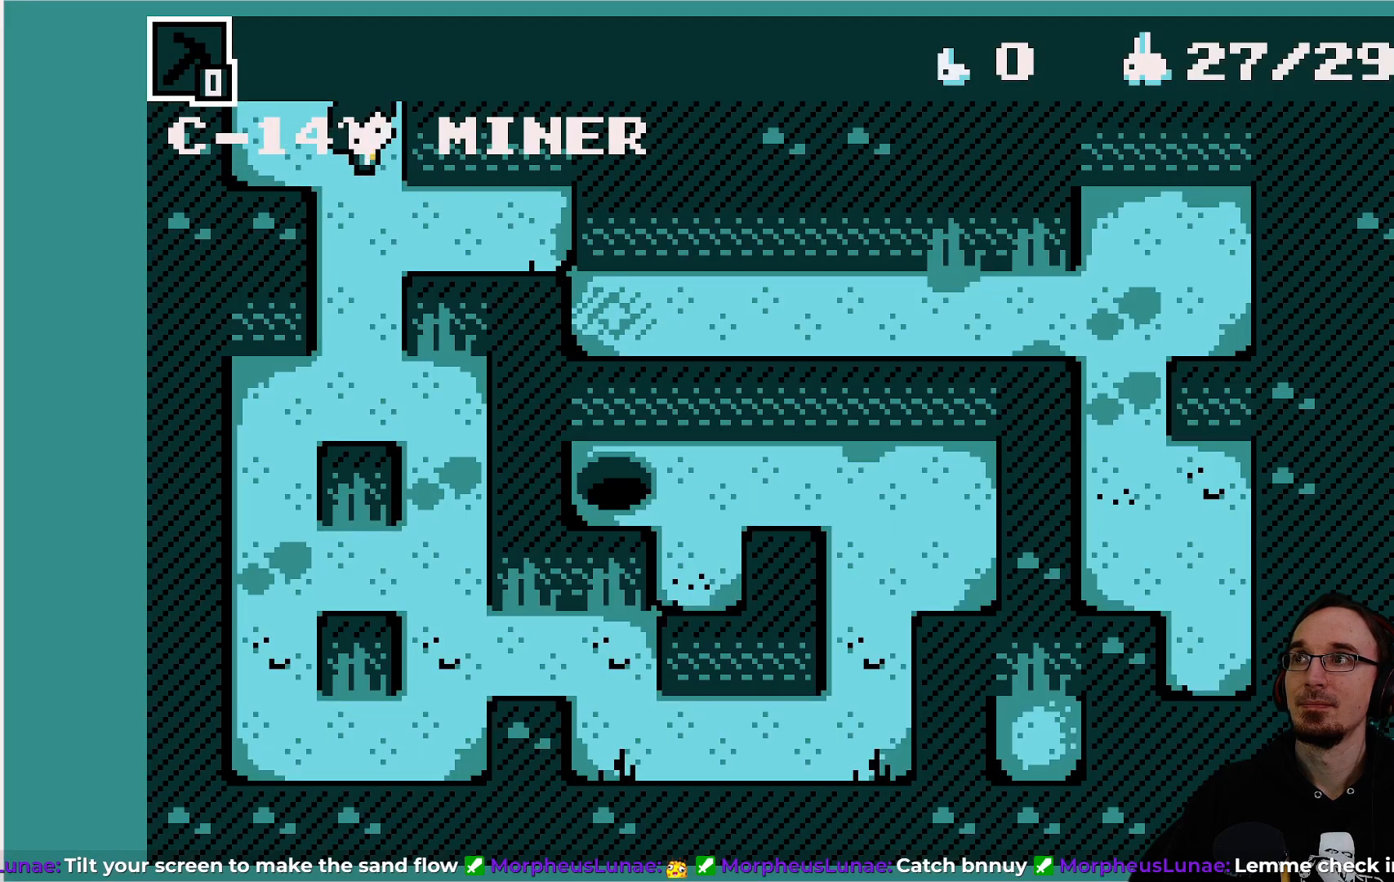
{"buttons": ["DPAD_UP"], "left_stick": "center", "events": [[317, "DPAD_UP", "down"]]}
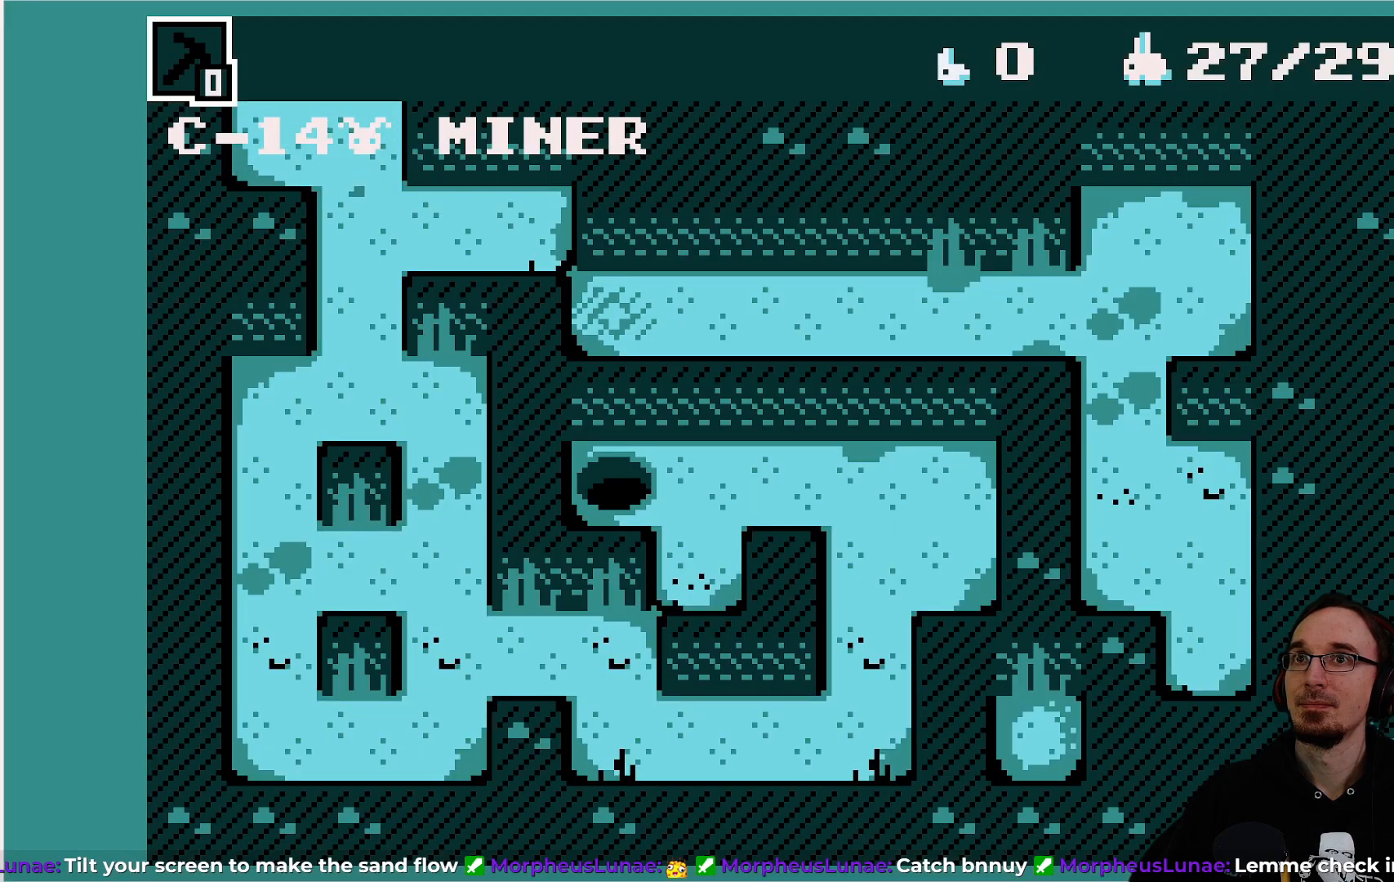
{"buttons": [], "left_stick": "center", "events": [[167, "DPAD_UP", "up"]]}
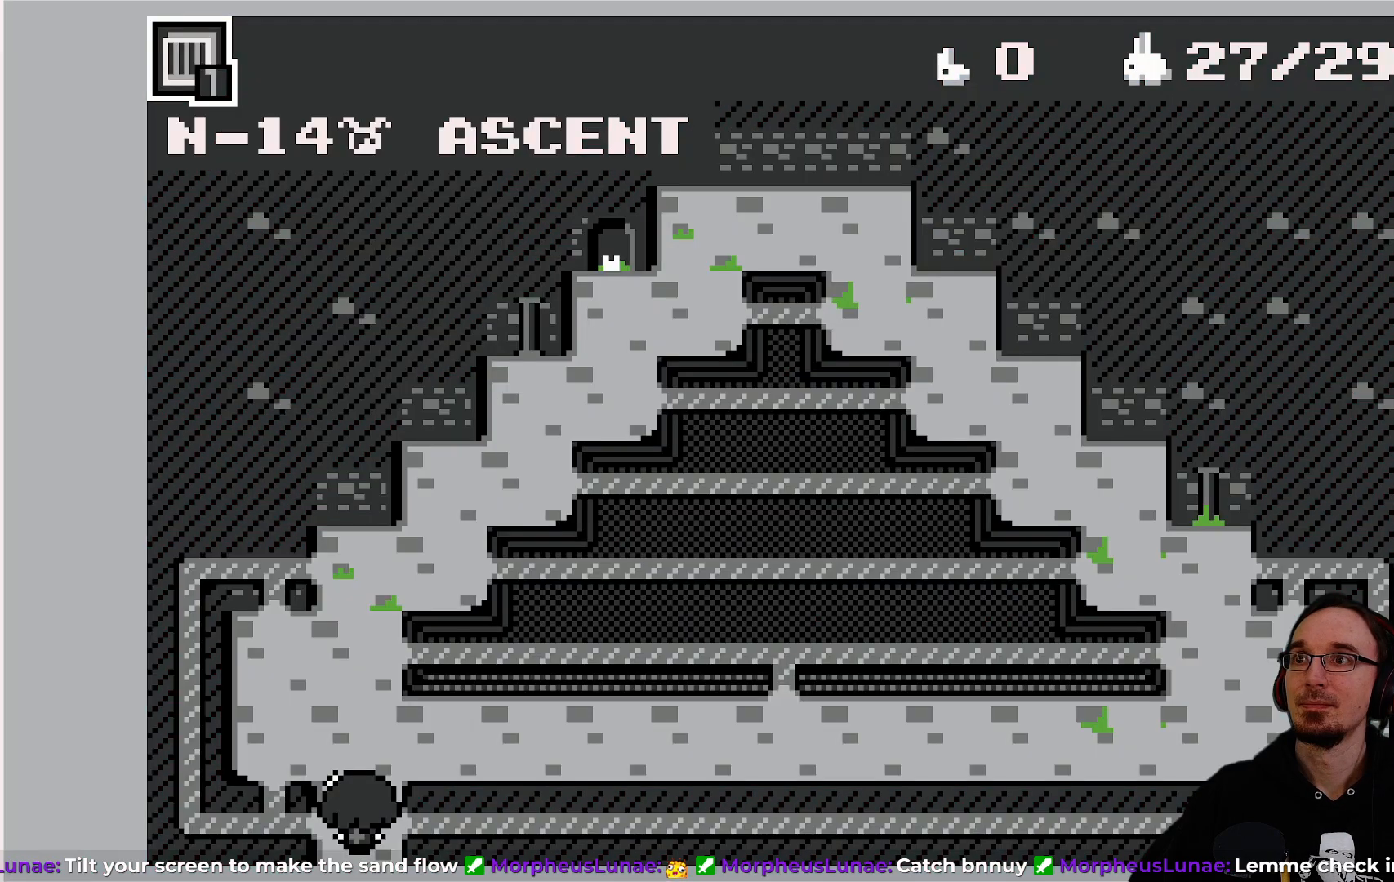
{"buttons": [], "left_stick": "center", "events": []}
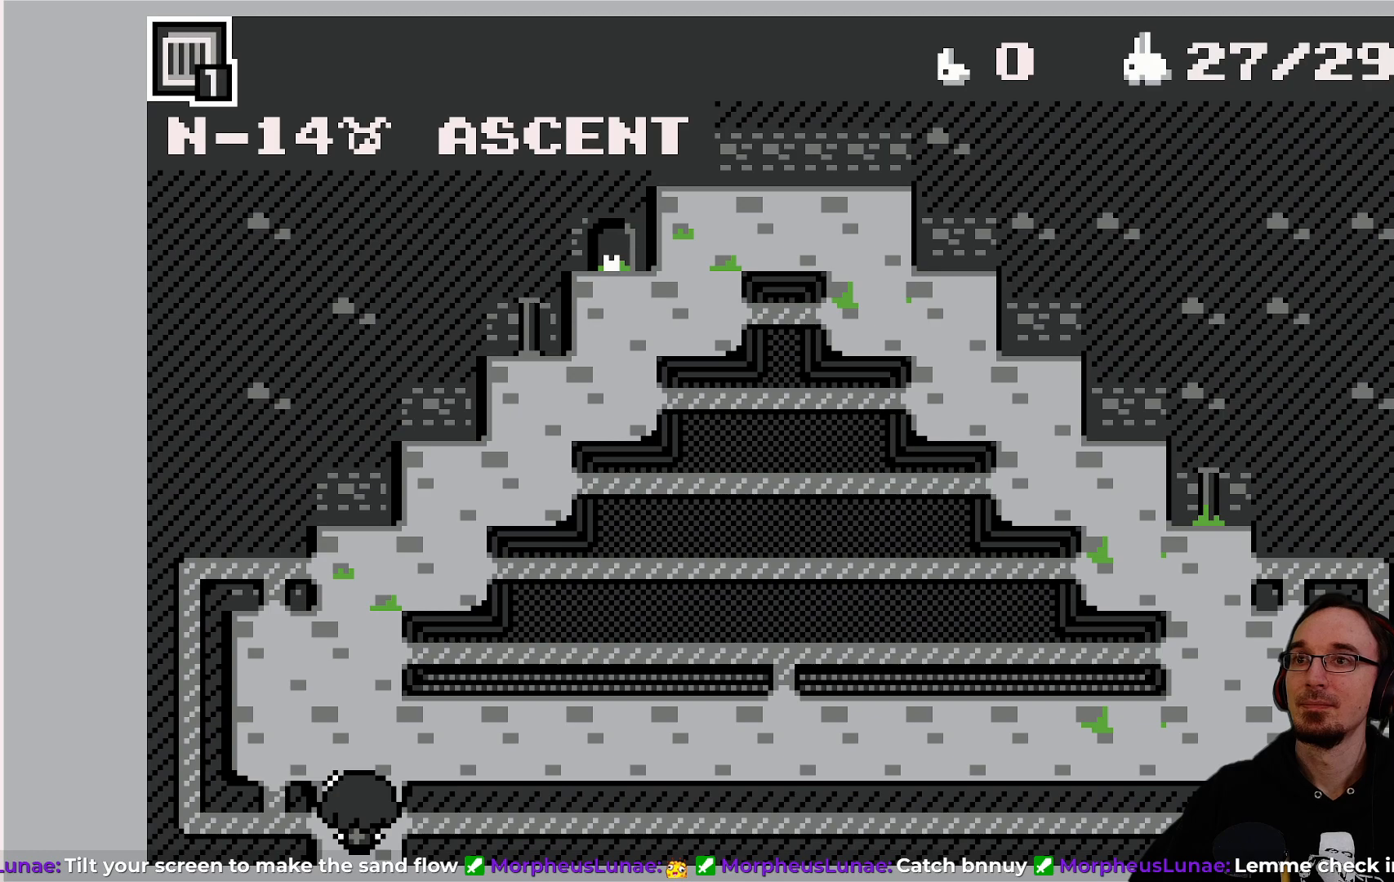
{"buttons": [], "left_stick": "center", "events": [[50, "DPAD_DOWN", "down"], [333, "DPAD_DOWN", "up"]]}
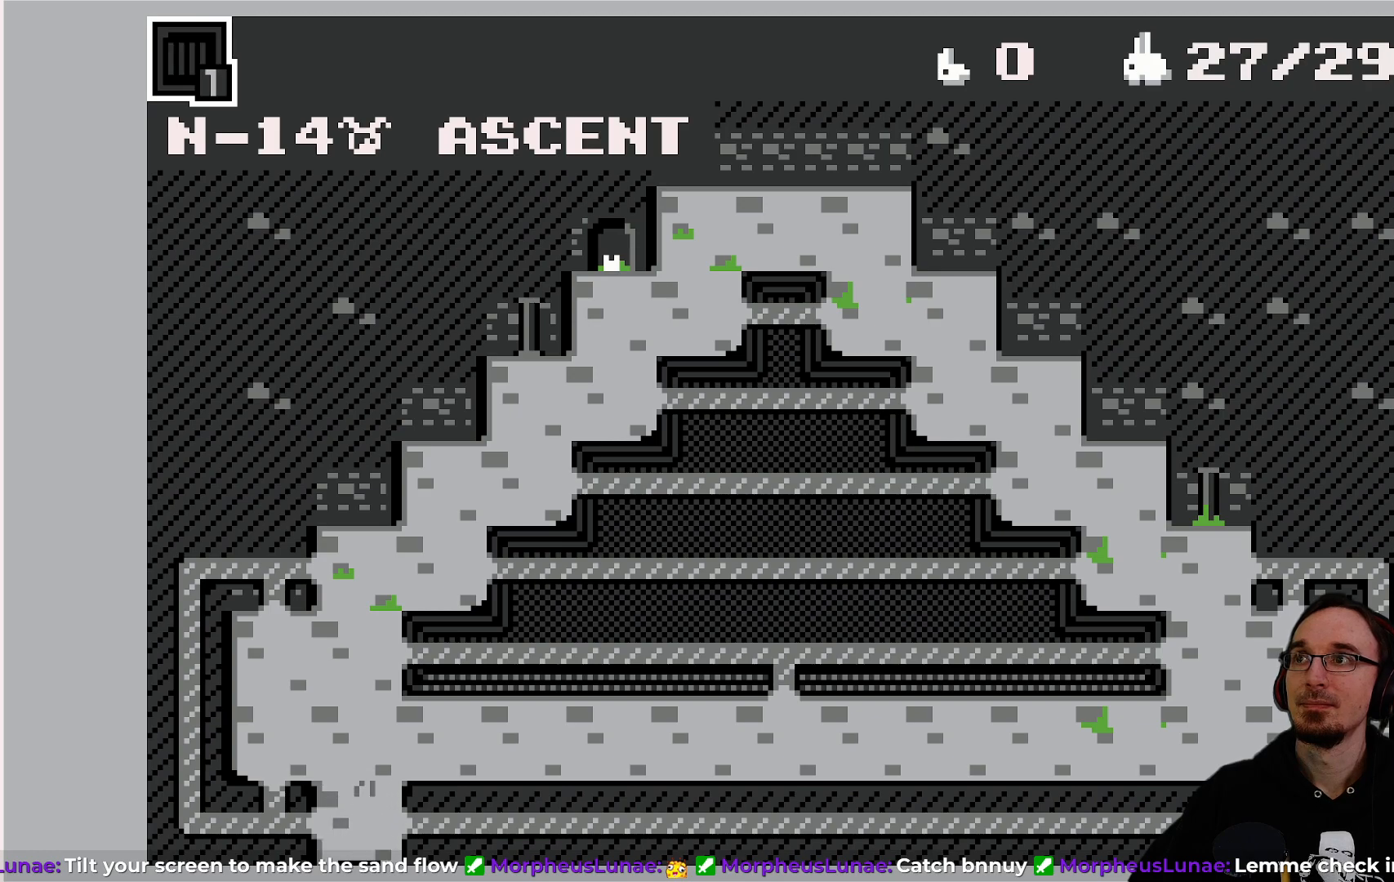
{"buttons": [], "left_stick": "center", "events": []}
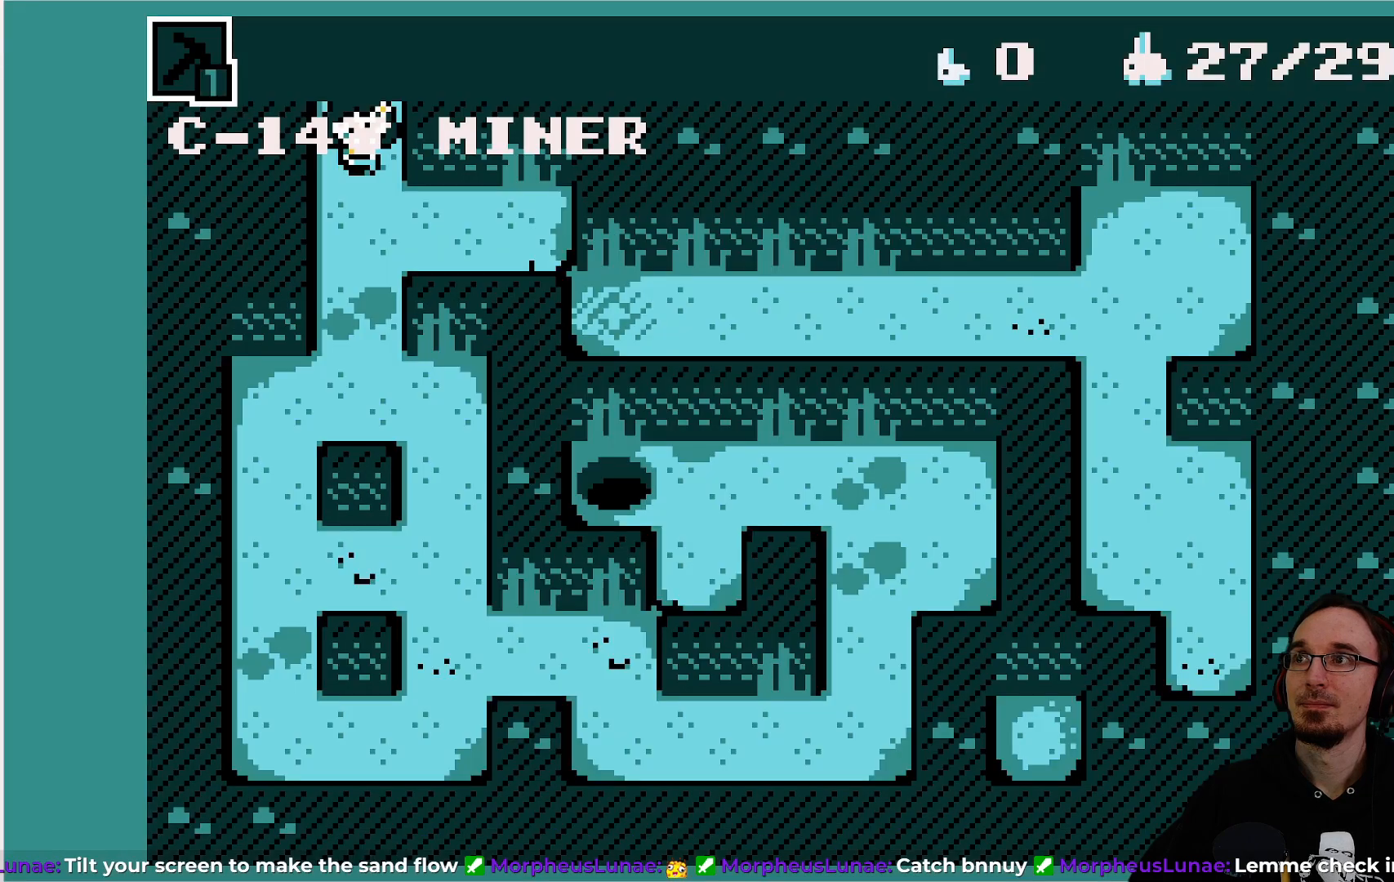
{"buttons": [], "left_stick": "center", "events": [[117, "DPAD_DOWN", "down"], [200, "DPAD_DOWN", "up"]]}
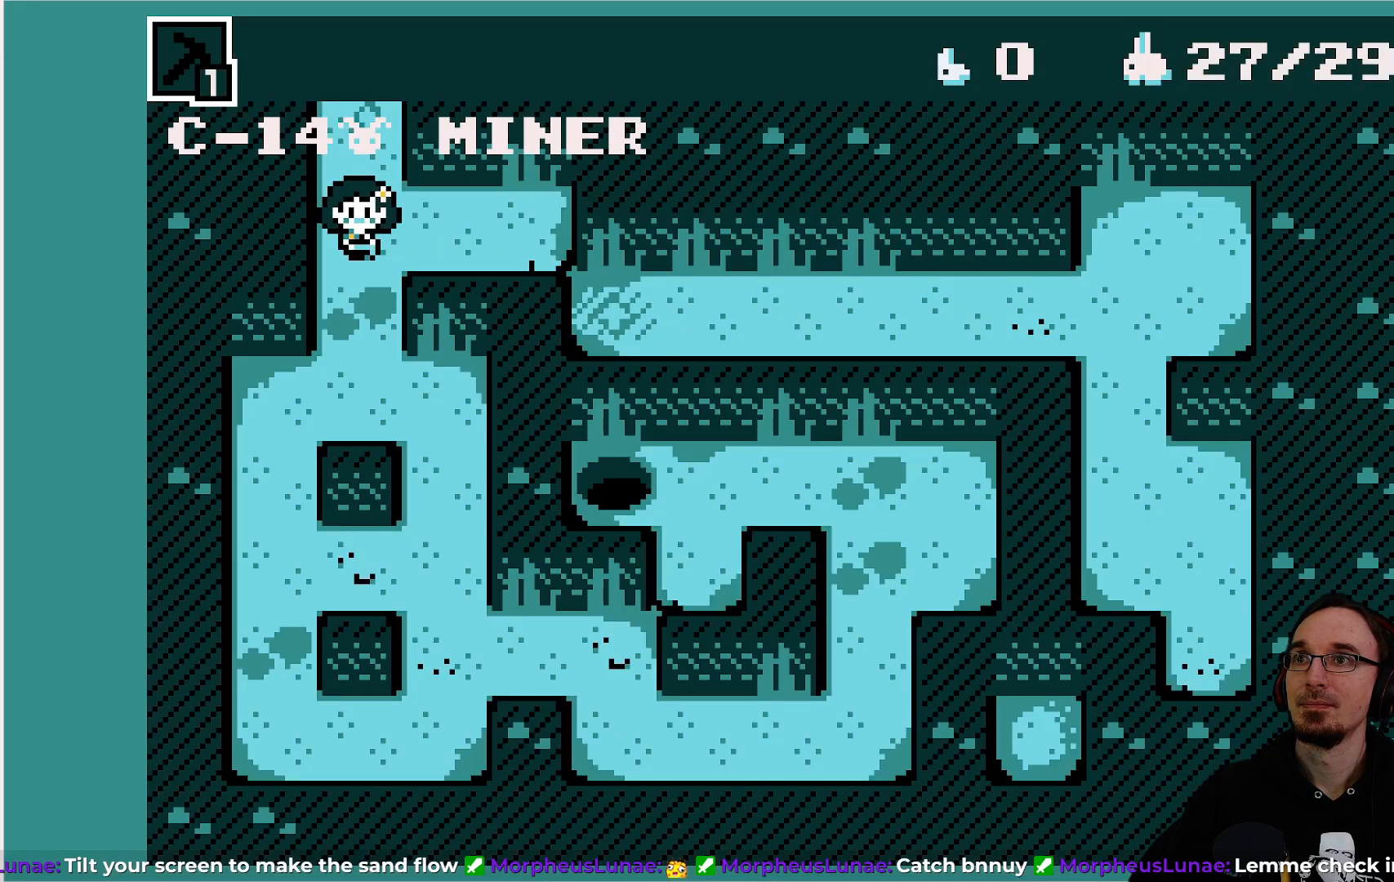
{"buttons": [], "left_stick": "center", "events": [[33, "DPAD_RIGHT", "down"], [450, "DPAD_RIGHT", "up"]]}
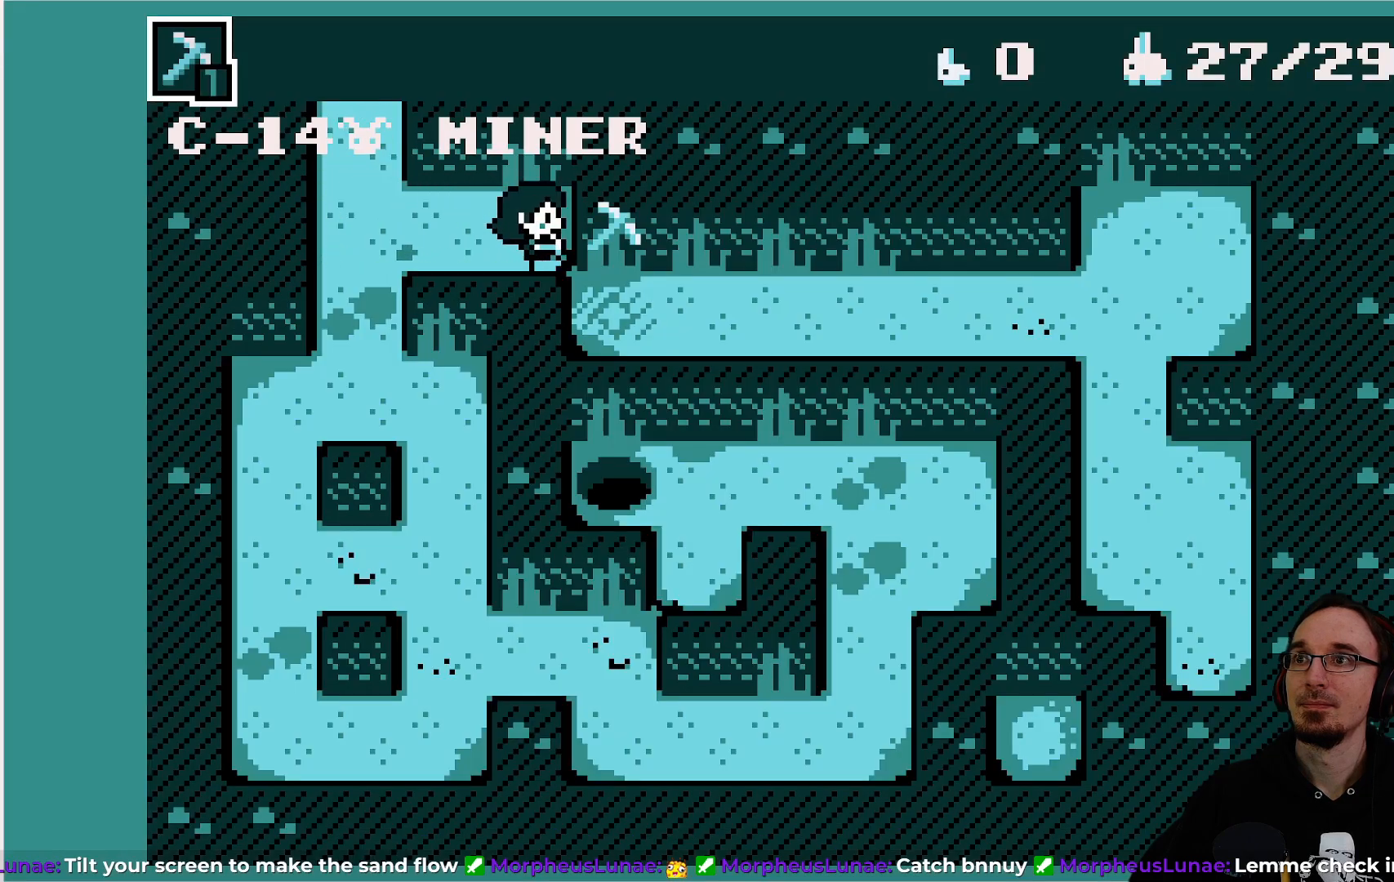
{"buttons": [], "left_stick": "center", "events": []}
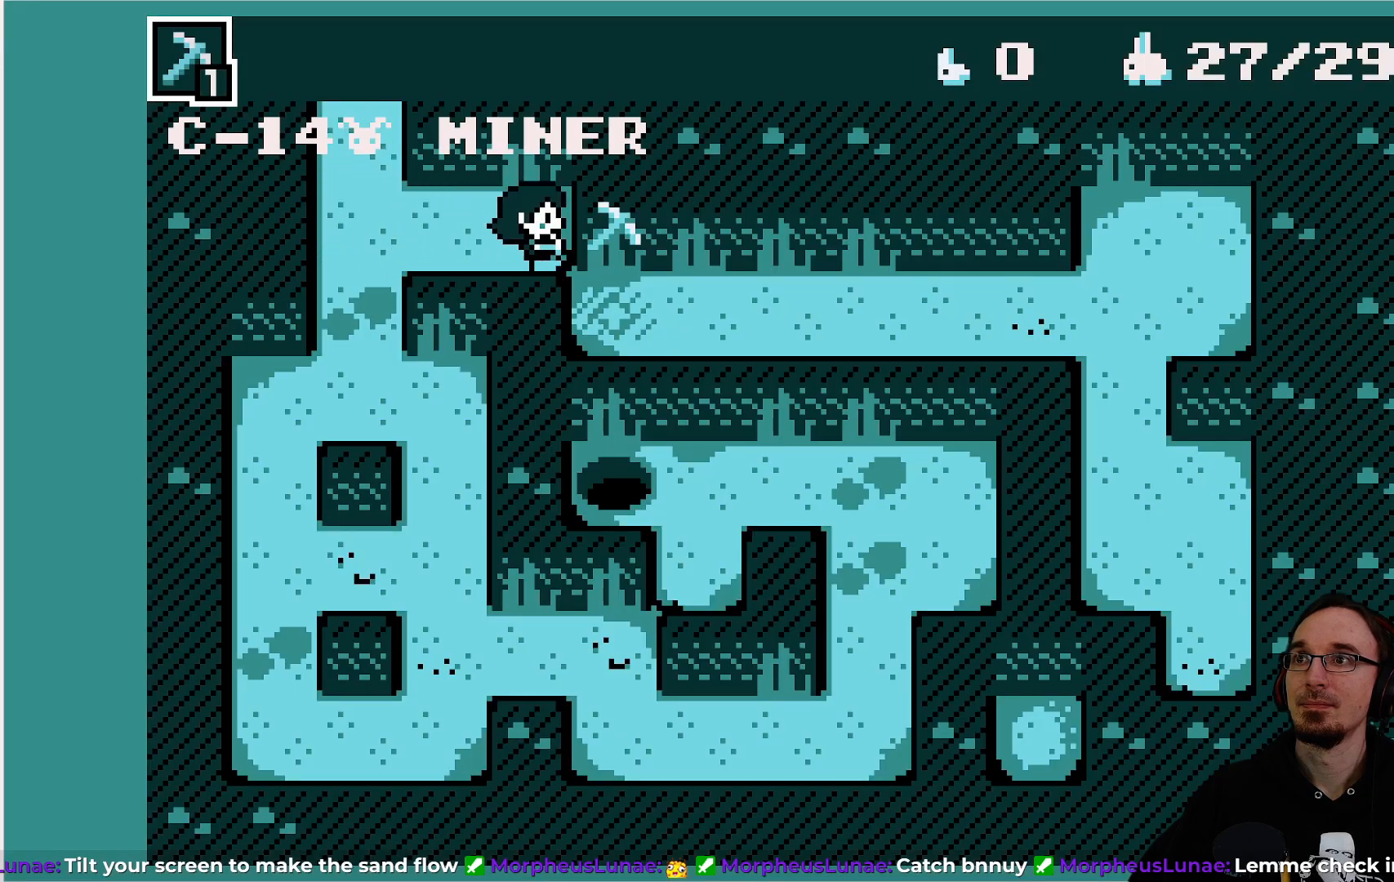
{"buttons": ["DPAD_DOWN"], "left_stick": "center", "events": [[33, "CROSS", "down"], [167, "CROSS", "up"], [200, "DPAD_RIGHT", "down"], [333, "DPAD_RIGHT", "up"], [450, "DPAD_DOWN", "down"]]}
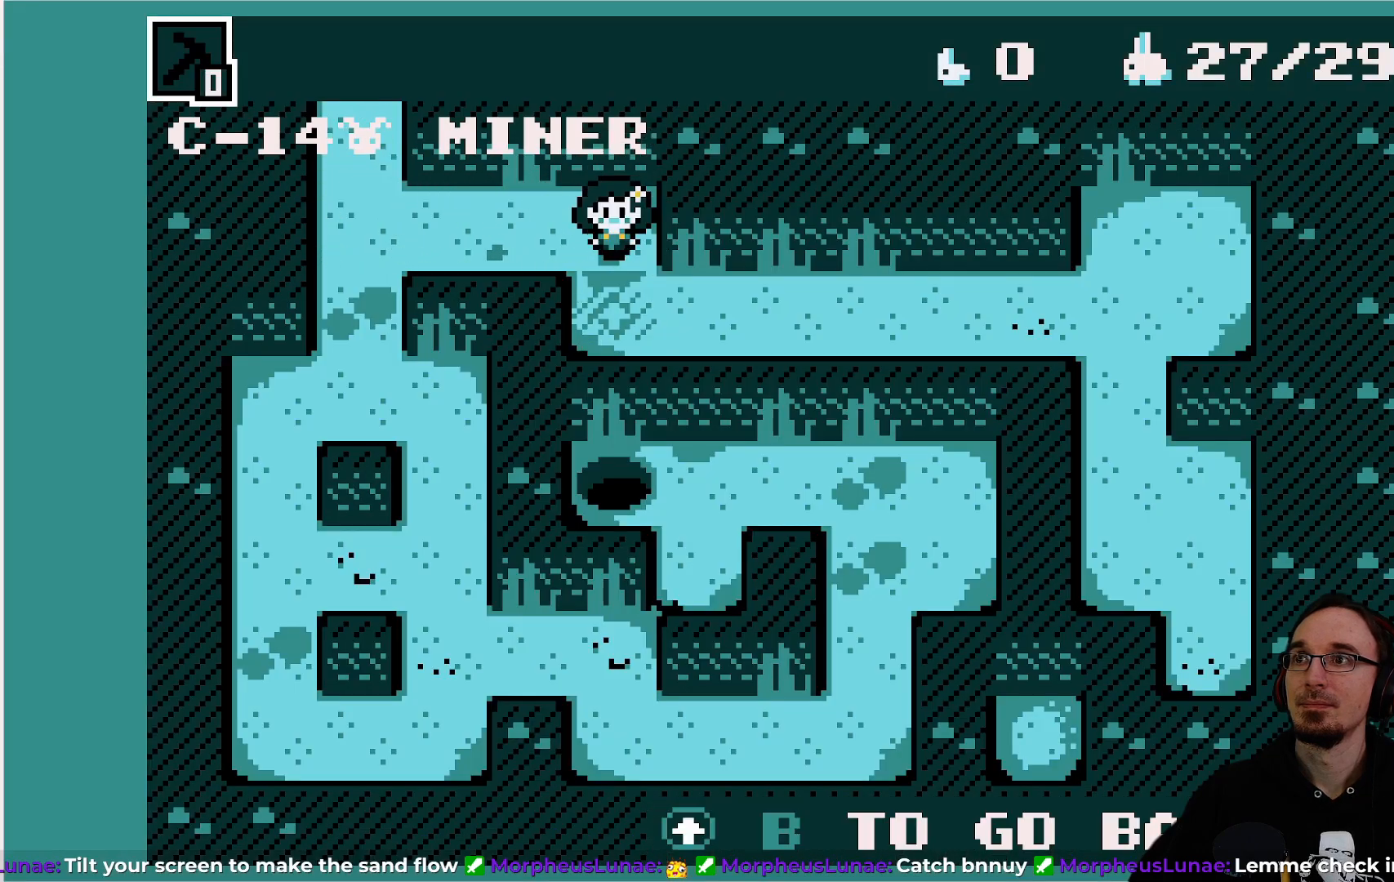
{"buttons": [], "left_stick": "center", "events": [[83, "DPAD_DOWN", "up"], [183, "CIRCLE", "down"], [300, "CIRCLE", "up"]]}
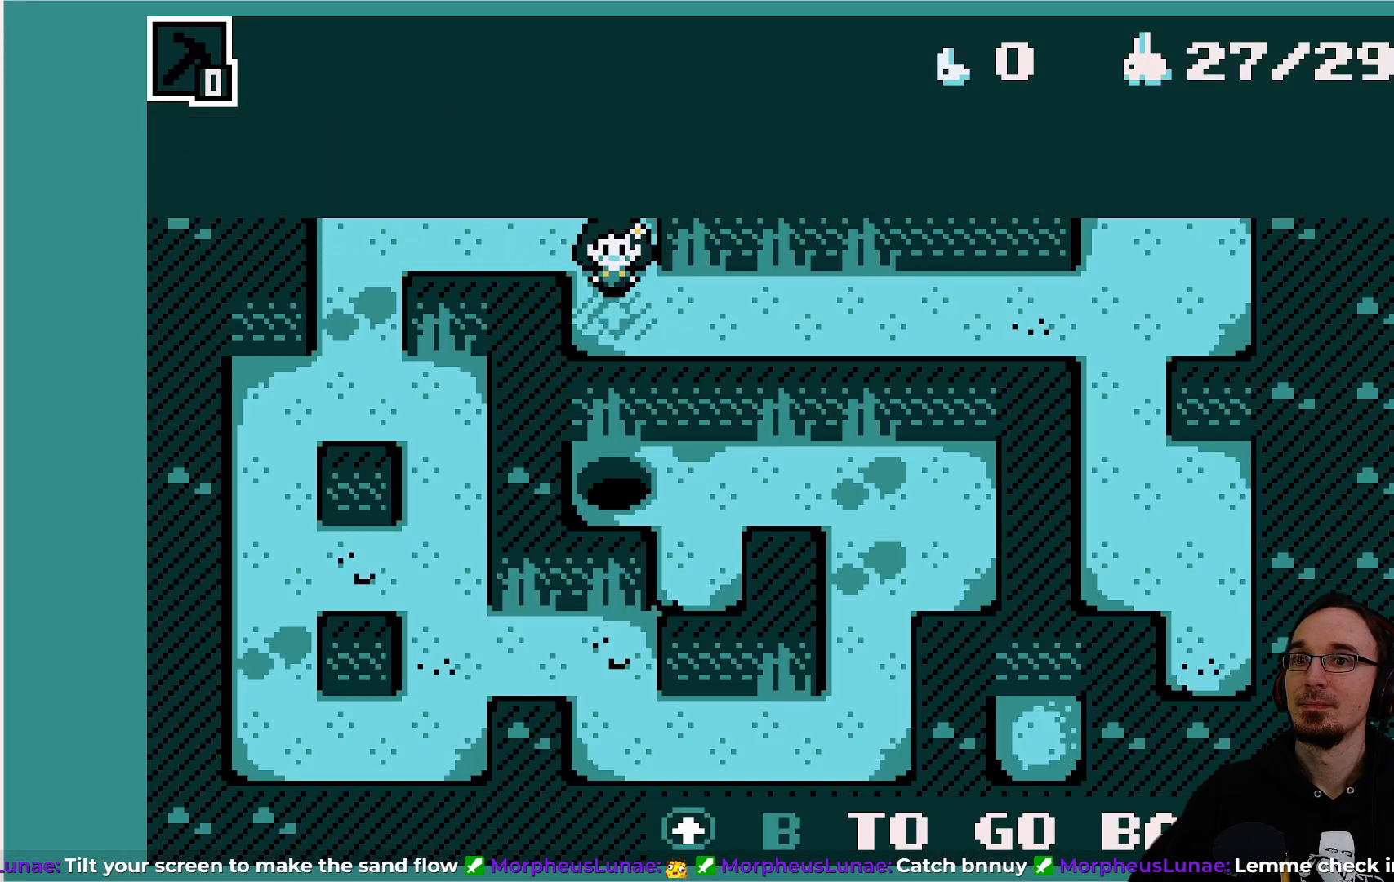
{"buttons": [], "left_stick": "center", "events": []}
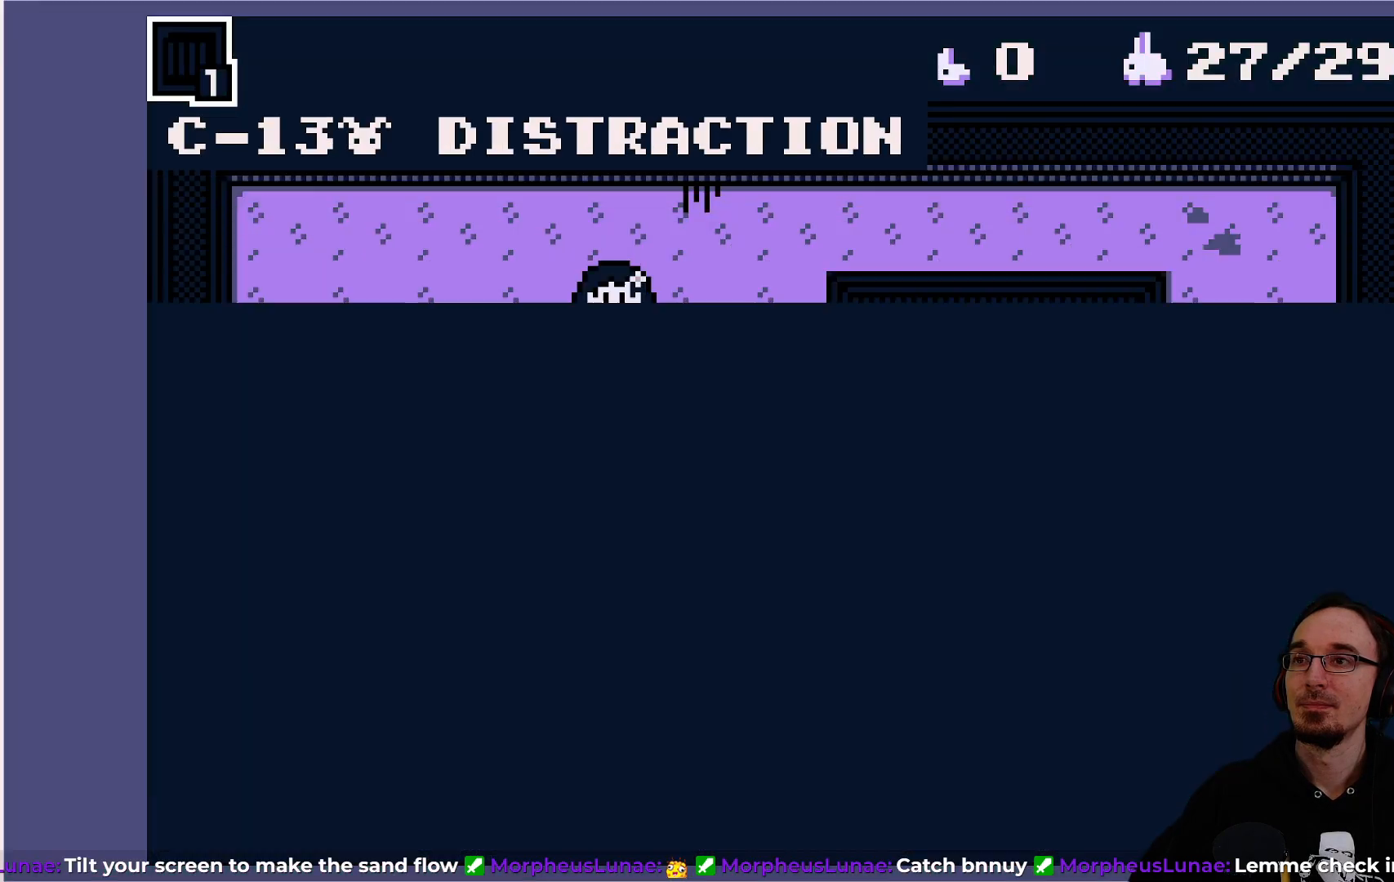
{"buttons": [], "left_stick": "center", "events": []}